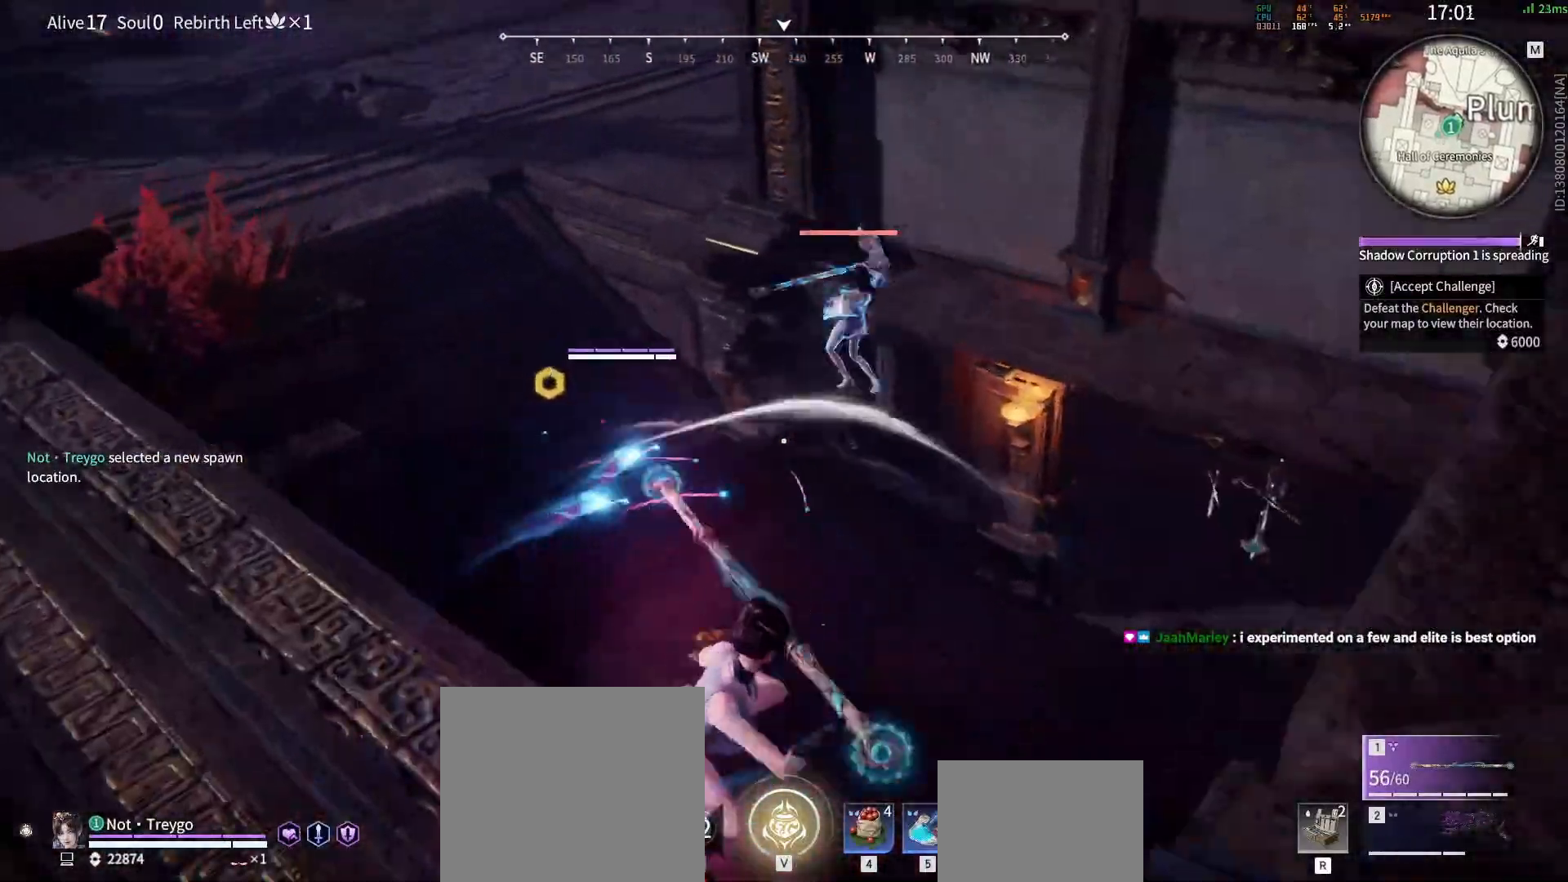
Gameplay with keyboard and mouse; each line is a JSON object with the keys and mouse buttons held at the frame after it. "events" lists presses ("down") and releases ("up") of "a", "c", "d", "e", "f", "q", "r", "s", "shift", "space", "tab", "w", "mouse_left", "mouse_wheel" and "mouse_right" between this image and that frame as [ms after this image, input, new state], when the widget could be followed in between. "mouse_left", "mouse_wheel", "mouse_right" = the "left", "wheel", "right" buttons of the "mouse" list. No other keys are recorded. "wheel" means that the mouse wheel is clicked or scrolled. Mouse movement is not recorded.
{"keys": ["d", "shift", "w"], "mouse": ["right"], "events": [[67, "d", "down"], [100, "shift", "down"], [183, "w", "down"], [317, "mouse_right", "down"]]}
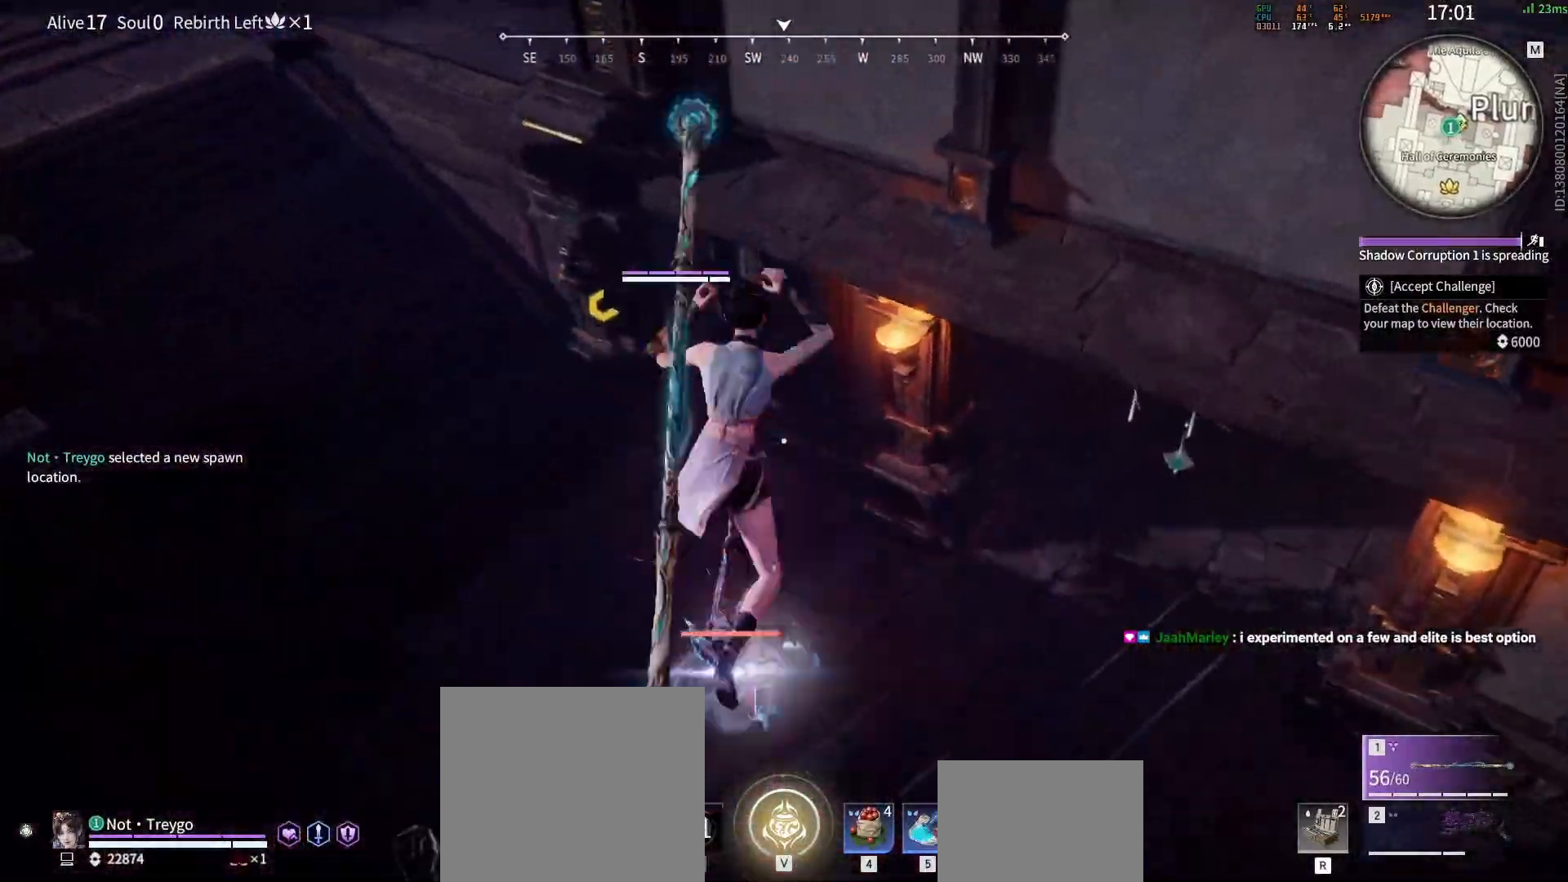
{"keys": ["w"], "mouse": ["right"], "events": [[17, "d", "up"], [33, "shift", "up"], [317, "w", "up"], [483, "w", "down"]]}
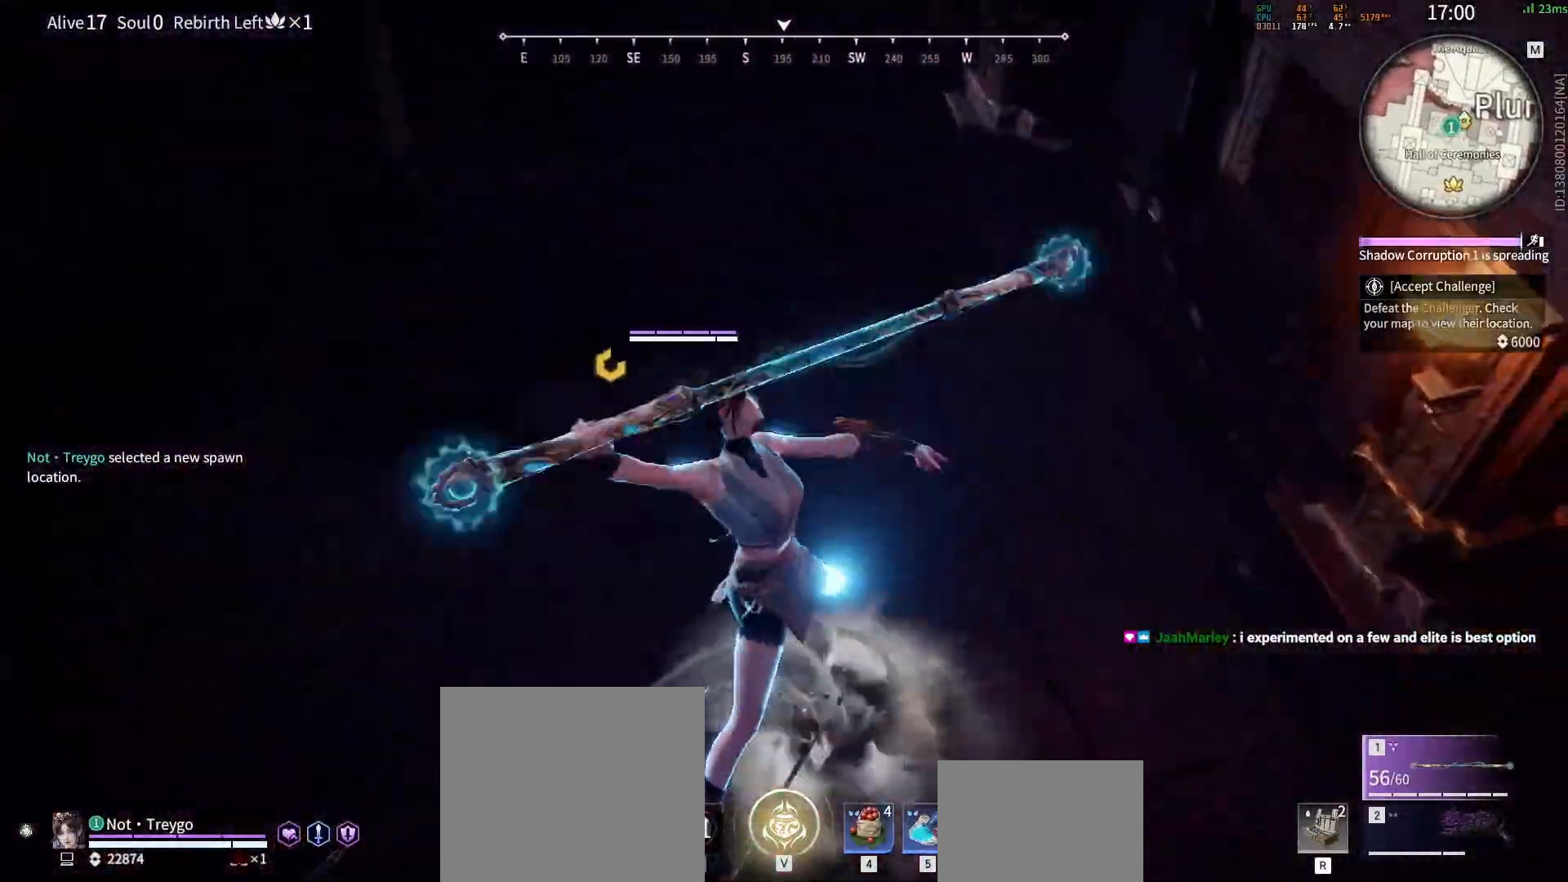
{"keys": [], "mouse": [], "events": [[233, "mouse_right", "up"], [233, "w", "up"]]}
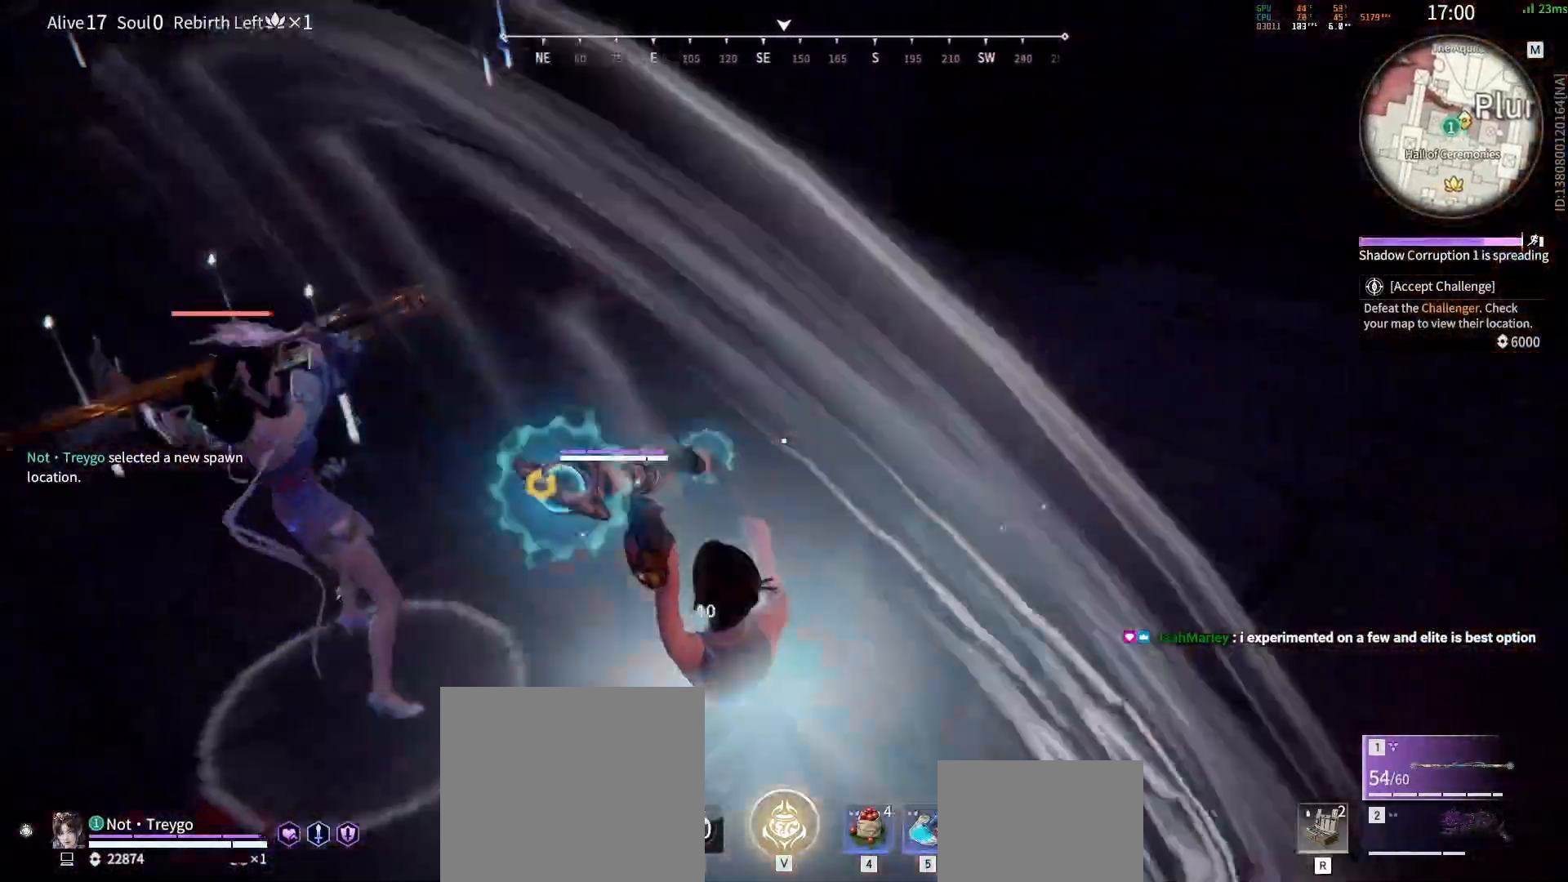
{"keys": [], "mouse": ["right"], "events": [[333, "mouse_right", "down"]]}
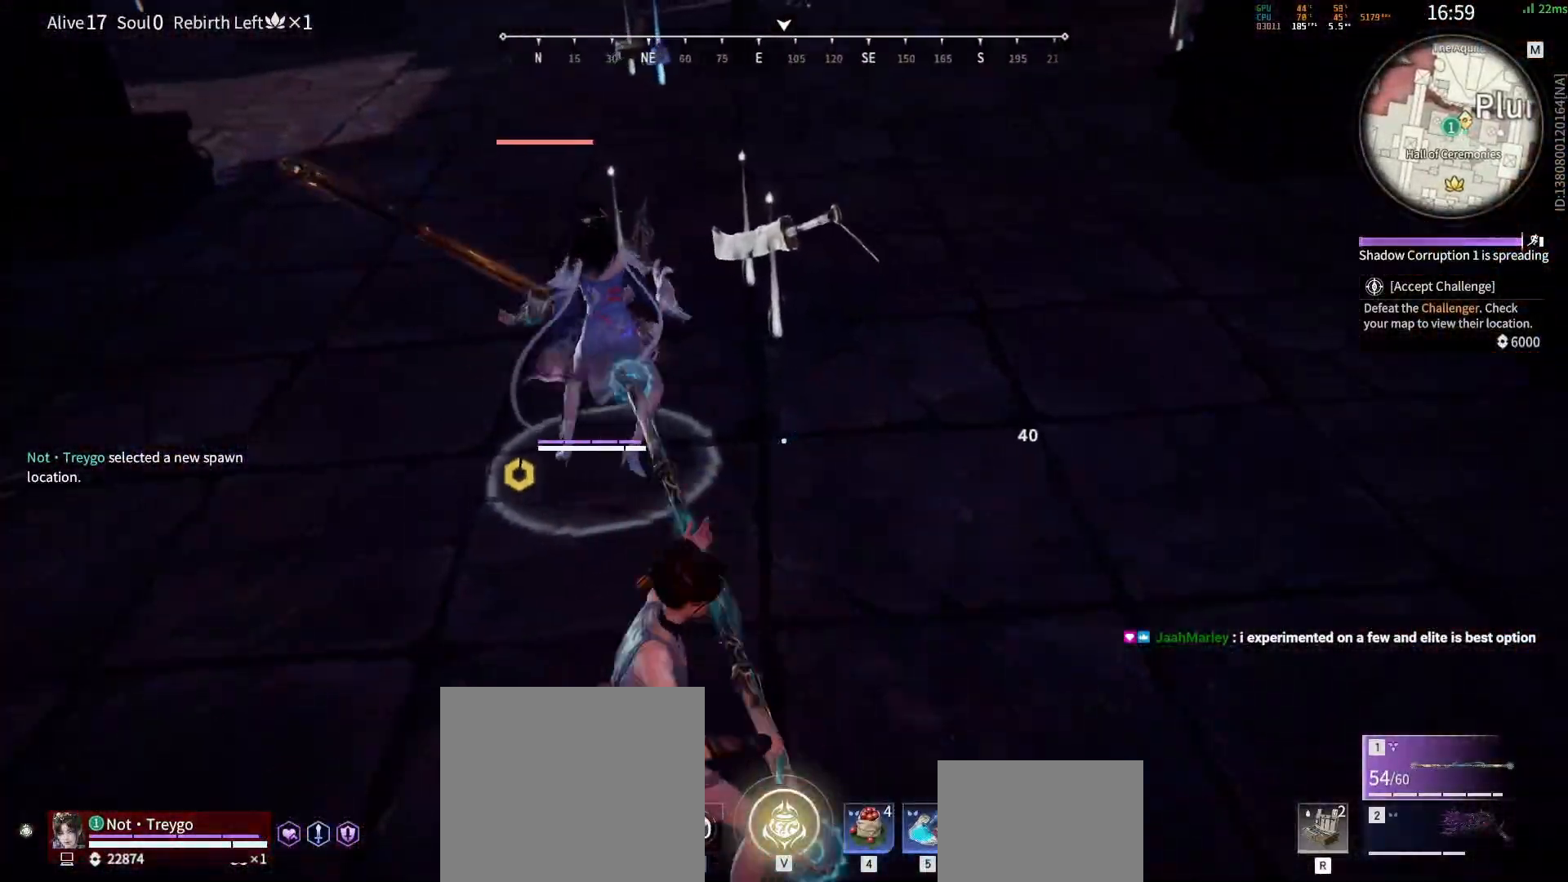
{"keys": ["space"], "mouse": [], "events": [[100, "mouse_right", "up"], [467, "space", "down"]]}
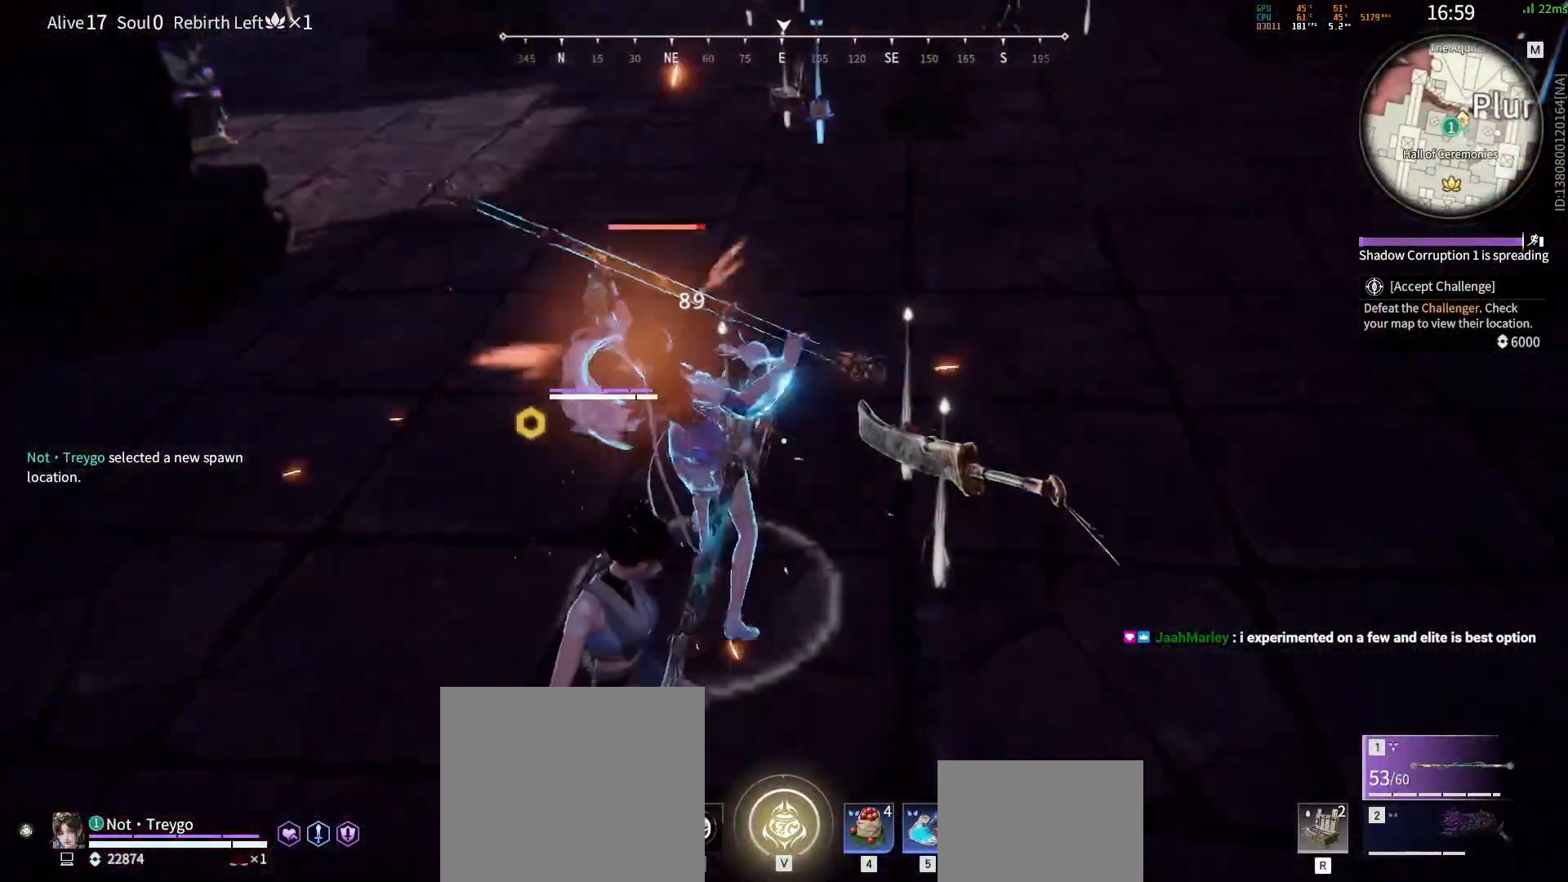
{"keys": [], "mouse": [], "events": [[100, "space", "up"]]}
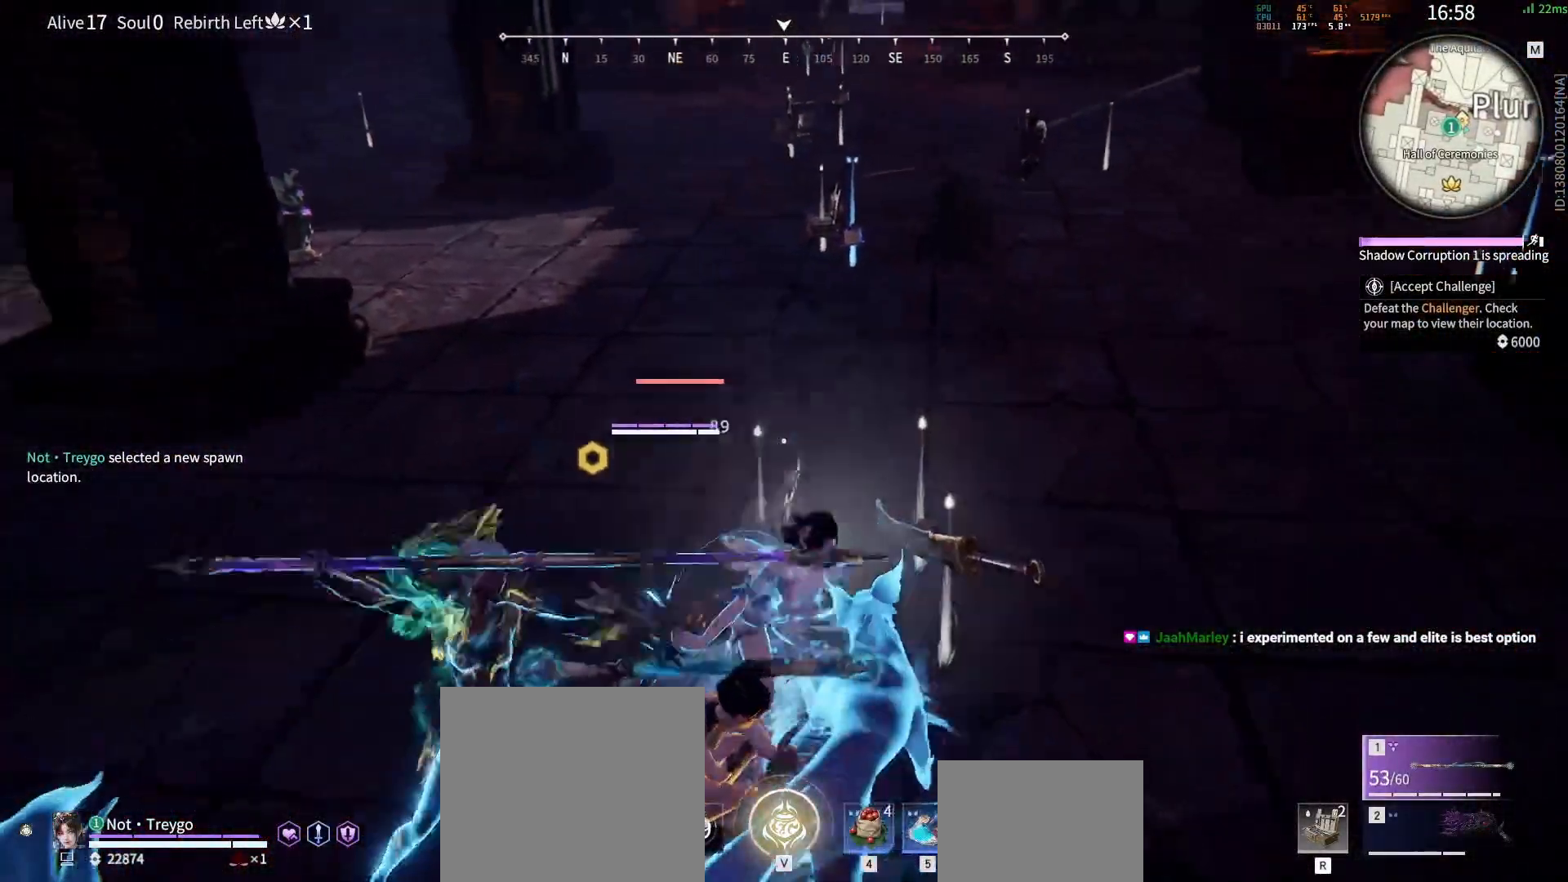
{"keys": [], "mouse": [], "events": []}
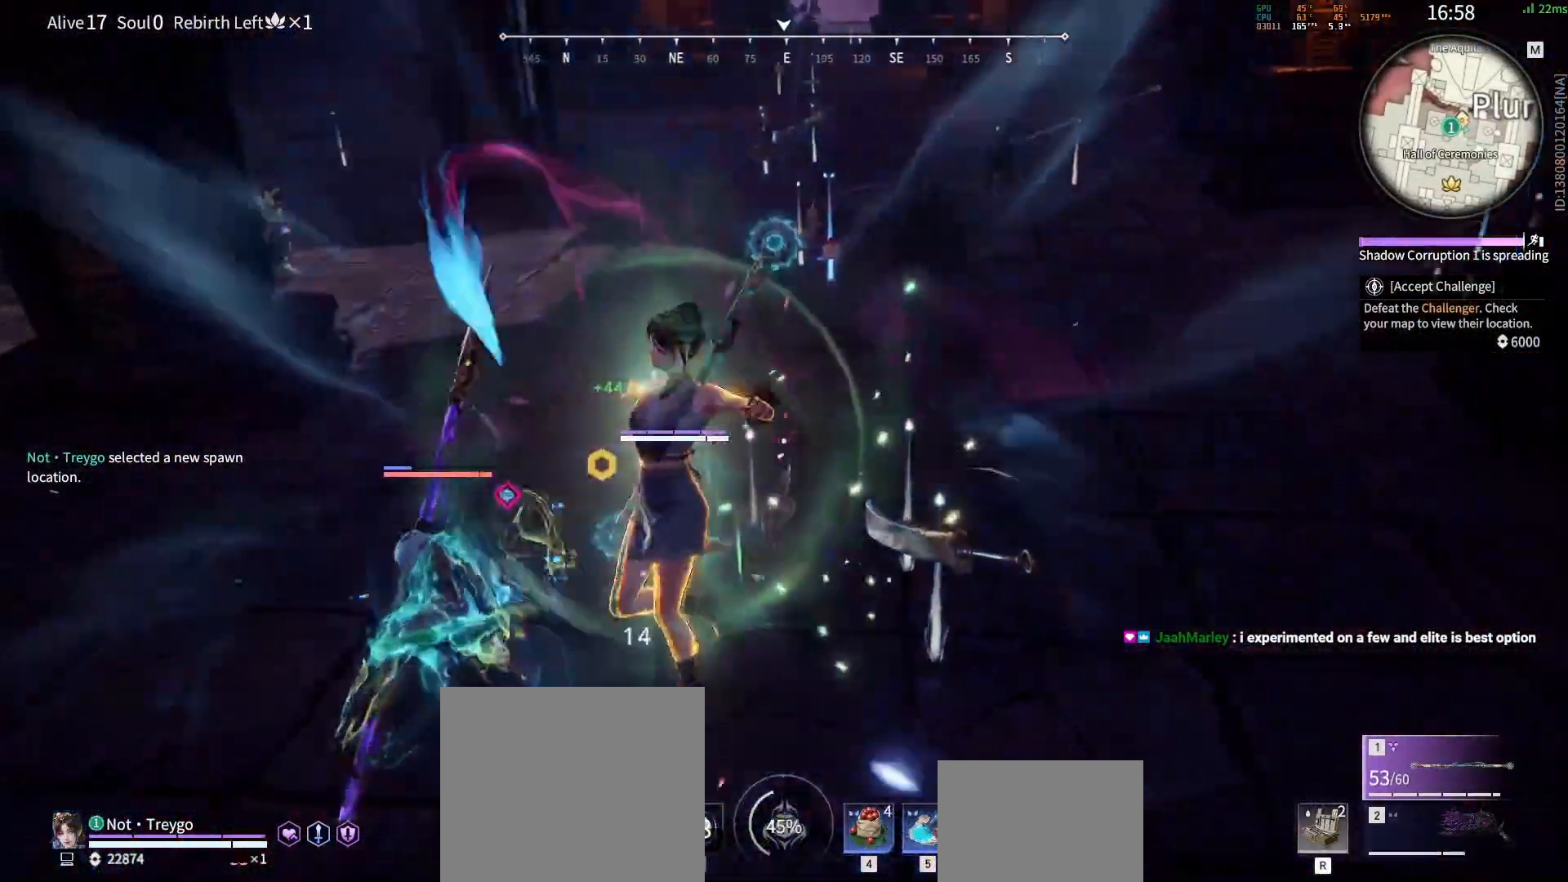
{"keys": ["w"], "mouse": [], "events": [[500, "w", "down"]]}
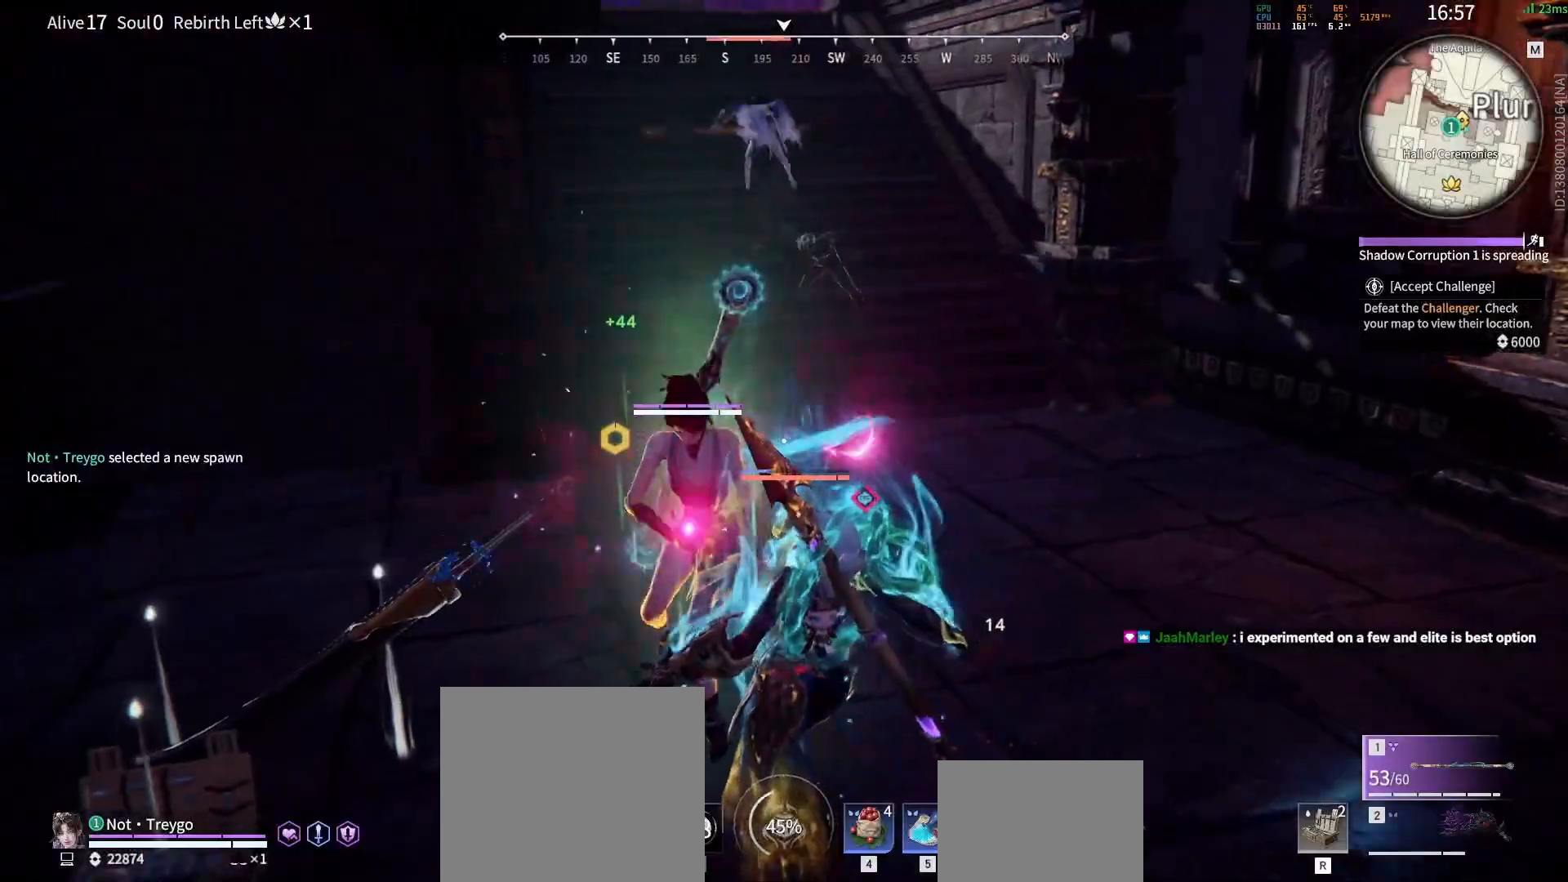
{"keys": ["shift", "w"], "mouse": ["right"], "events": [[17, "shift", "down"], [317, "mouse_right", "down"]]}
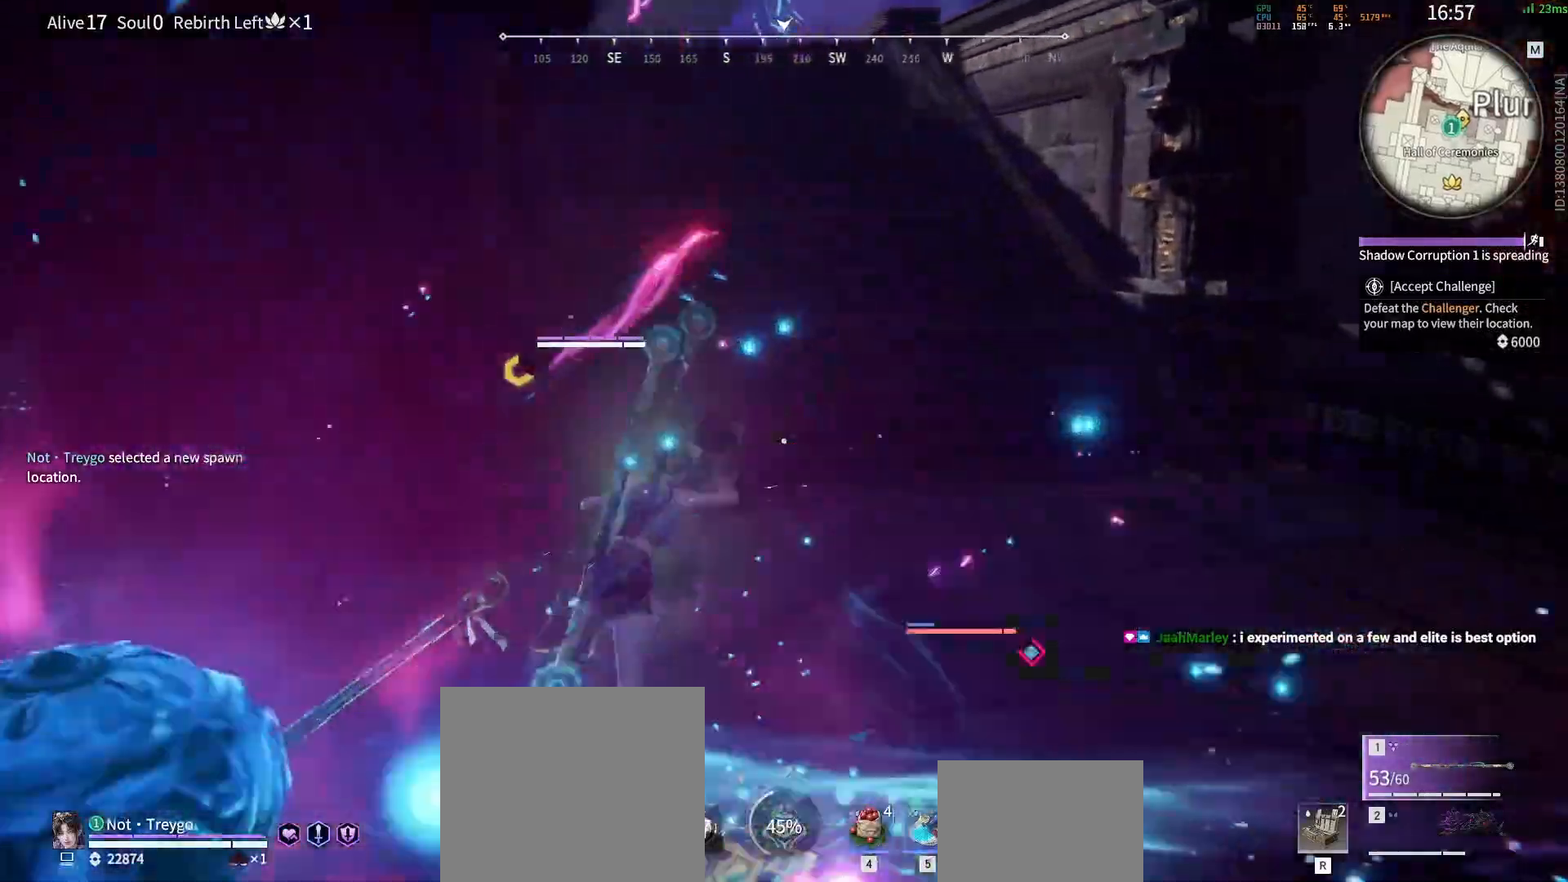
{"keys": ["shift", "w"], "mouse": ["right"], "events": [[50, "shift", "up"], [200, "shift", "down"], [350, "mouse_right", "up"], [433, "mouse_right", "down"]]}
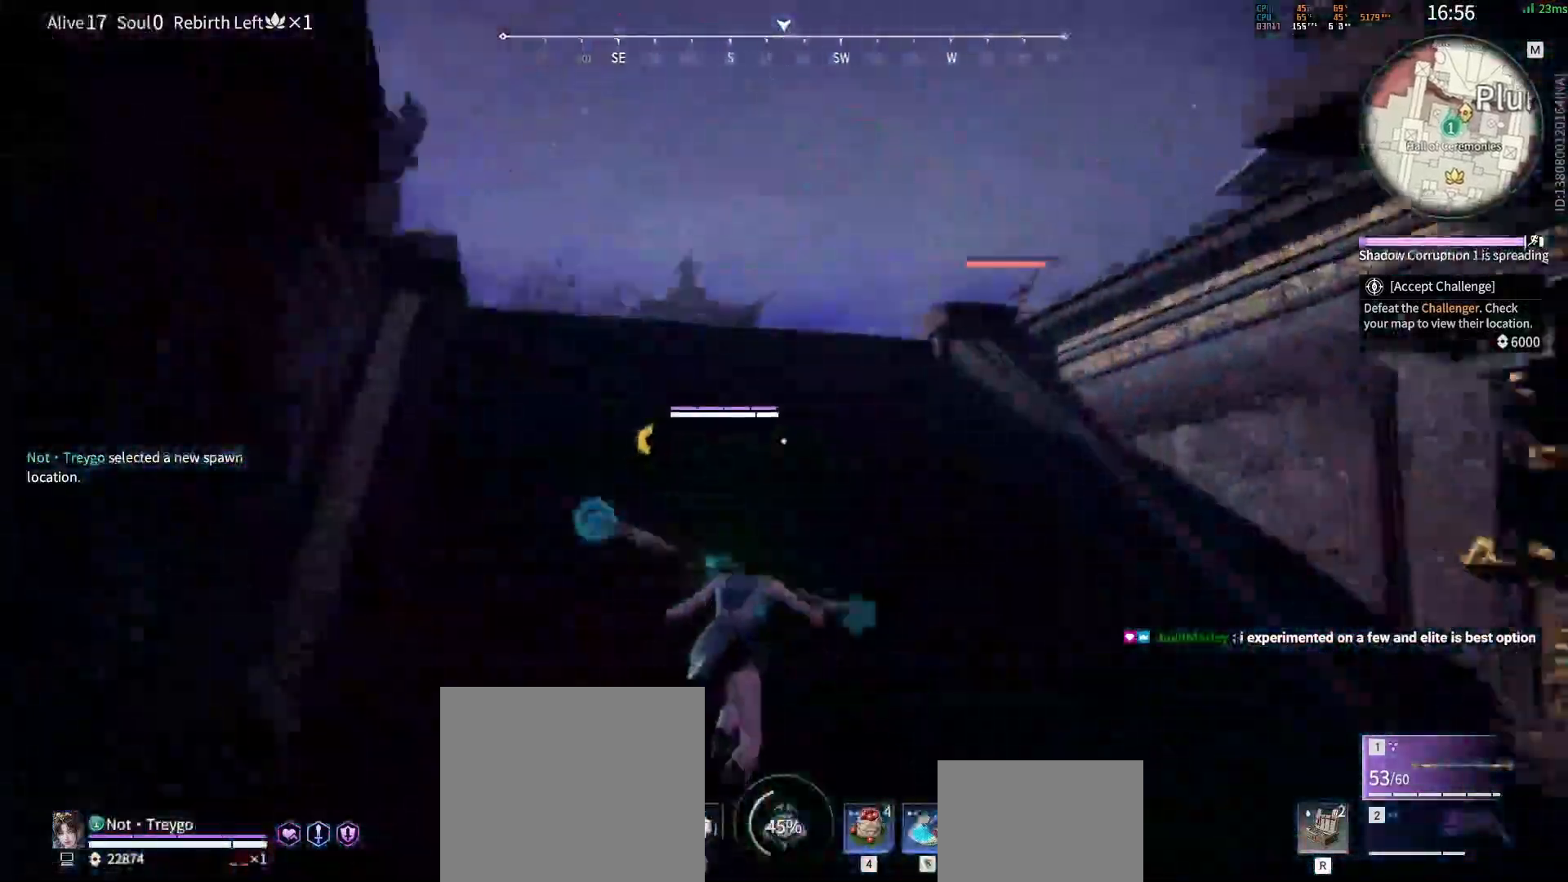
{"keys": ["c", "shift", "w"], "mouse": [], "events": [[83, "shift", "up"], [250, "shift", "down"], [417, "mouse_right", "up"], [500, "c", "down"]]}
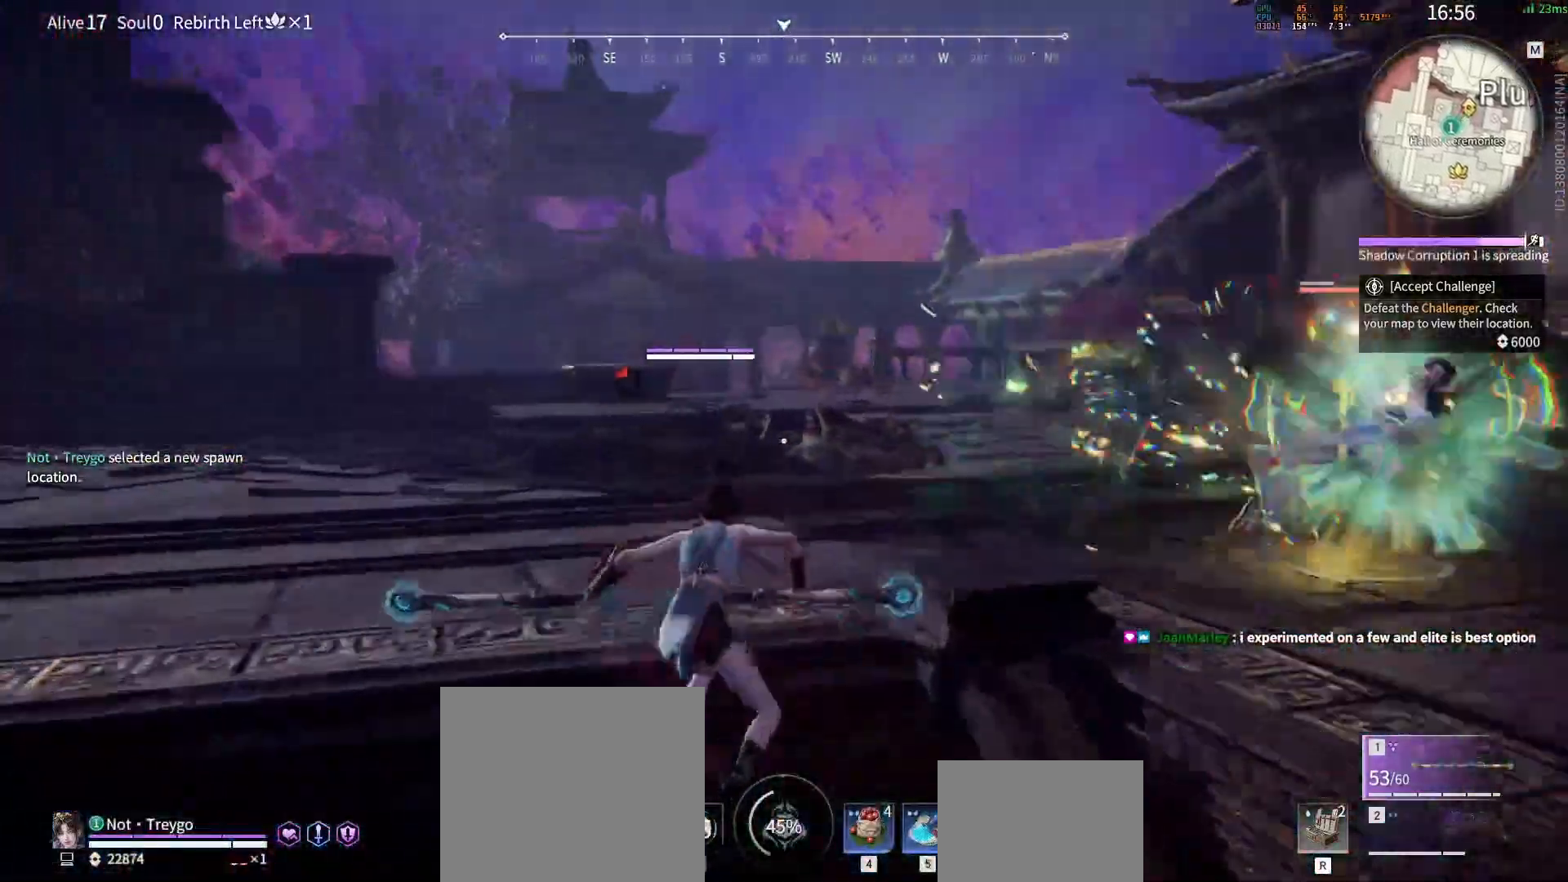
{"keys": ["d"], "mouse": ["left"], "events": [[67, "space", "down"], [100, "shift", "up"], [150, "c", "up"], [250, "q", "down"], [317, "mouse_left", "down"], [333, "space", "up"], [367, "d", "down"], [383, "q", "up"], [400, "mouse_left", "up"], [450, "w", "up"], [467, "mouse_left", "down"]]}
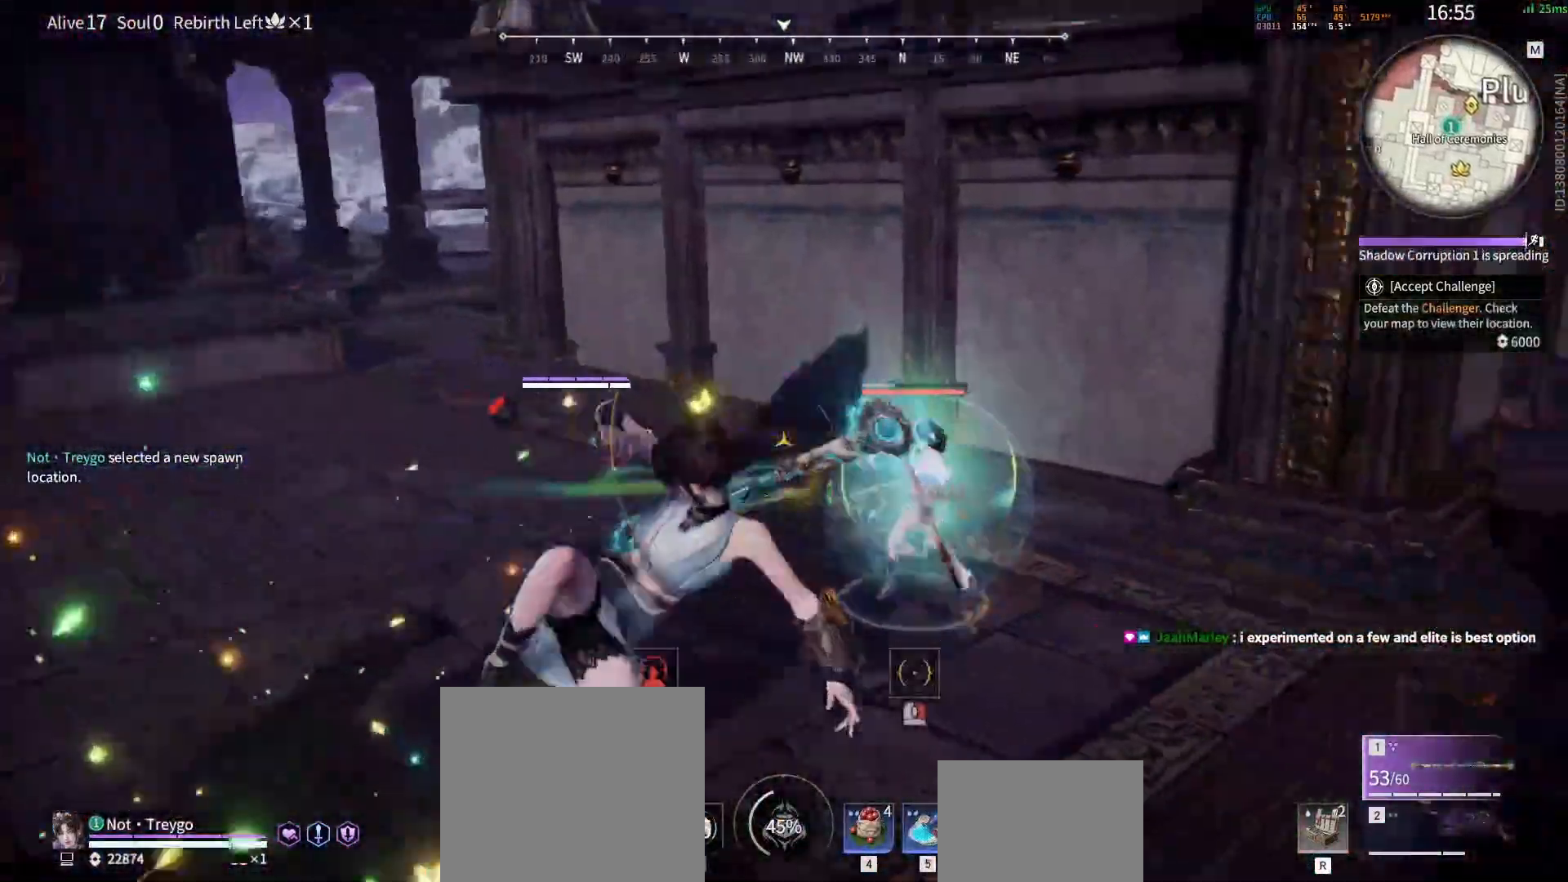
{"keys": ["w"], "mouse": [], "events": [[50, "mouse_left", "up"], [133, "s", "down"], [167, "d", "up"], [183, "a", "down"], [250, "s", "up"], [367, "w", "down"], [417, "a", "up"]]}
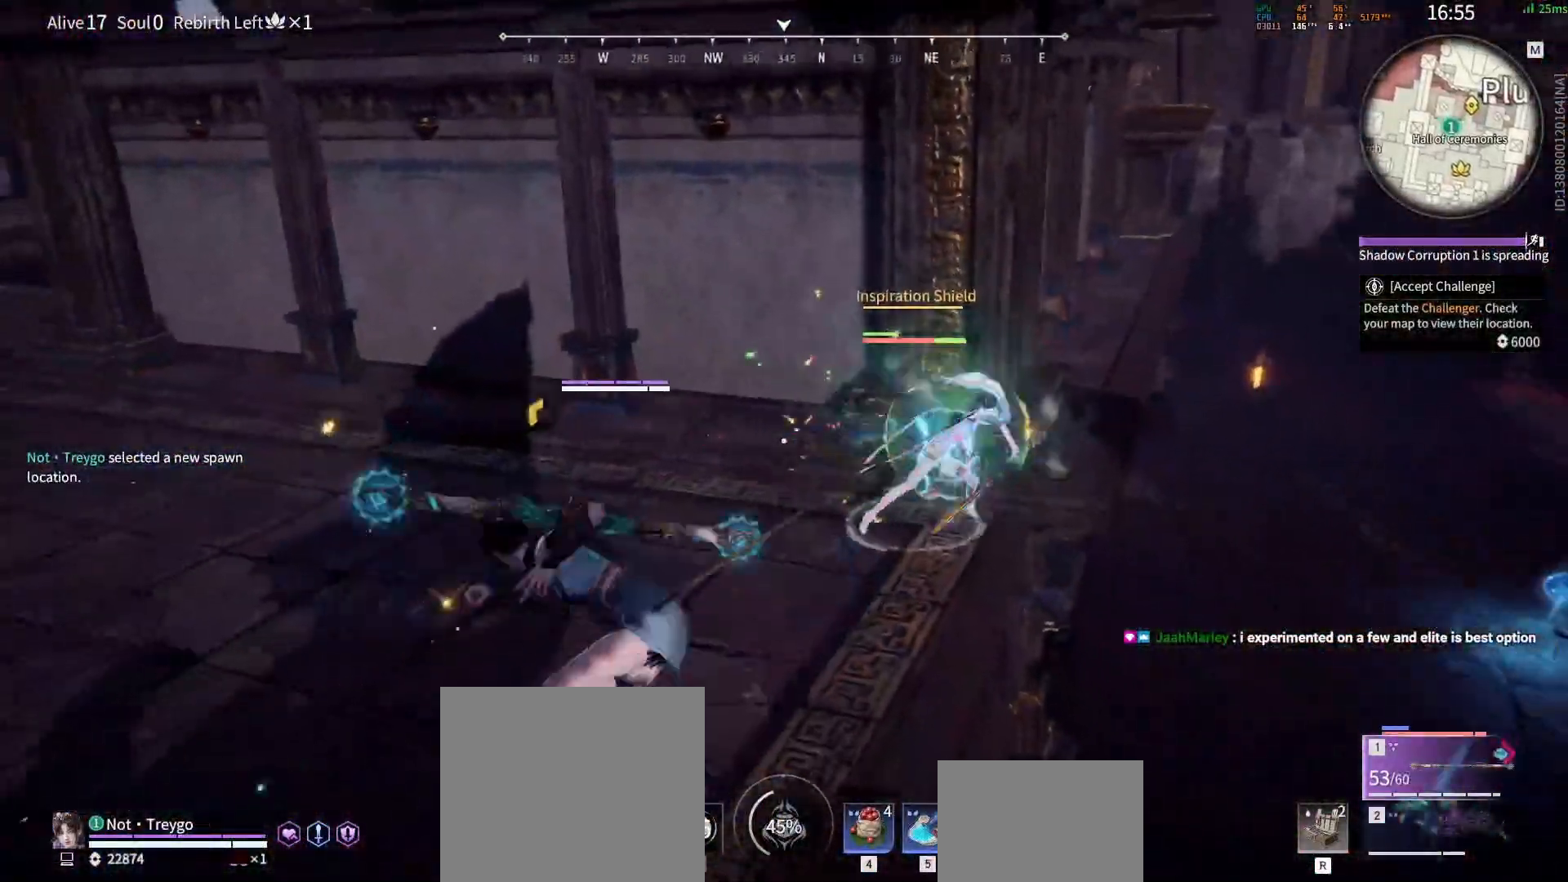
{"keys": ["a", "s", "space"], "mouse": ["left", "right"], "events": [[50, "mouse_right", "down"], [100, "d", "down"], [117, "mouse_left", "down"], [133, "mouse_right", "up"], [167, "mouse_left", "up"], [167, "w", "up"], [183, "space", "down"], [233, "mouse_right", "down"], [267, "mouse_left", "down"], [267, "mouse_right", "up"], [267, "s", "down"], [283, "a", "down"], [300, "mouse_left", "up"], [317, "d", "up"], [333, "mouse_right", "down"], [333, "space", "up"], [383, "mouse_left", "down"], [383, "space", "down"], [400, "mouse_right", "up"], [433, "mouse_left", "up"], [450, "mouse_right", "down"], [483, "mouse_left", "down"]]}
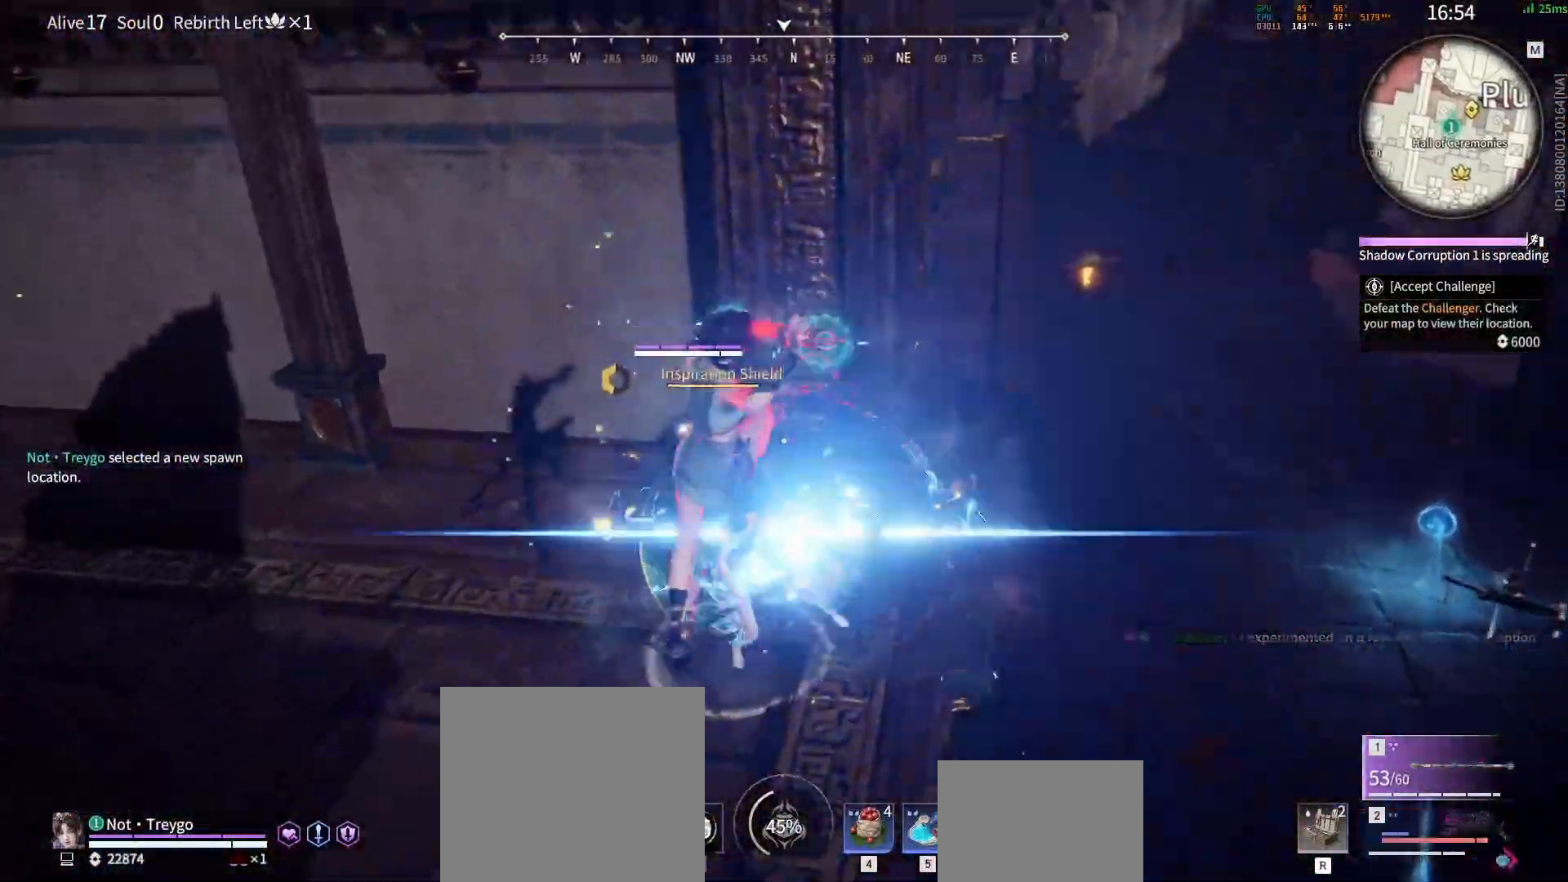
{"keys": ["d", "s", "shift"], "mouse": [], "events": [[17, "mouse_right", "up"], [50, "mouse_left", "up"], [50, "space", "up"], [117, "a", "up"], [167, "s", "up"], [333, "s", "down"], [367, "shift", "down"], [433, "d", "down"]]}
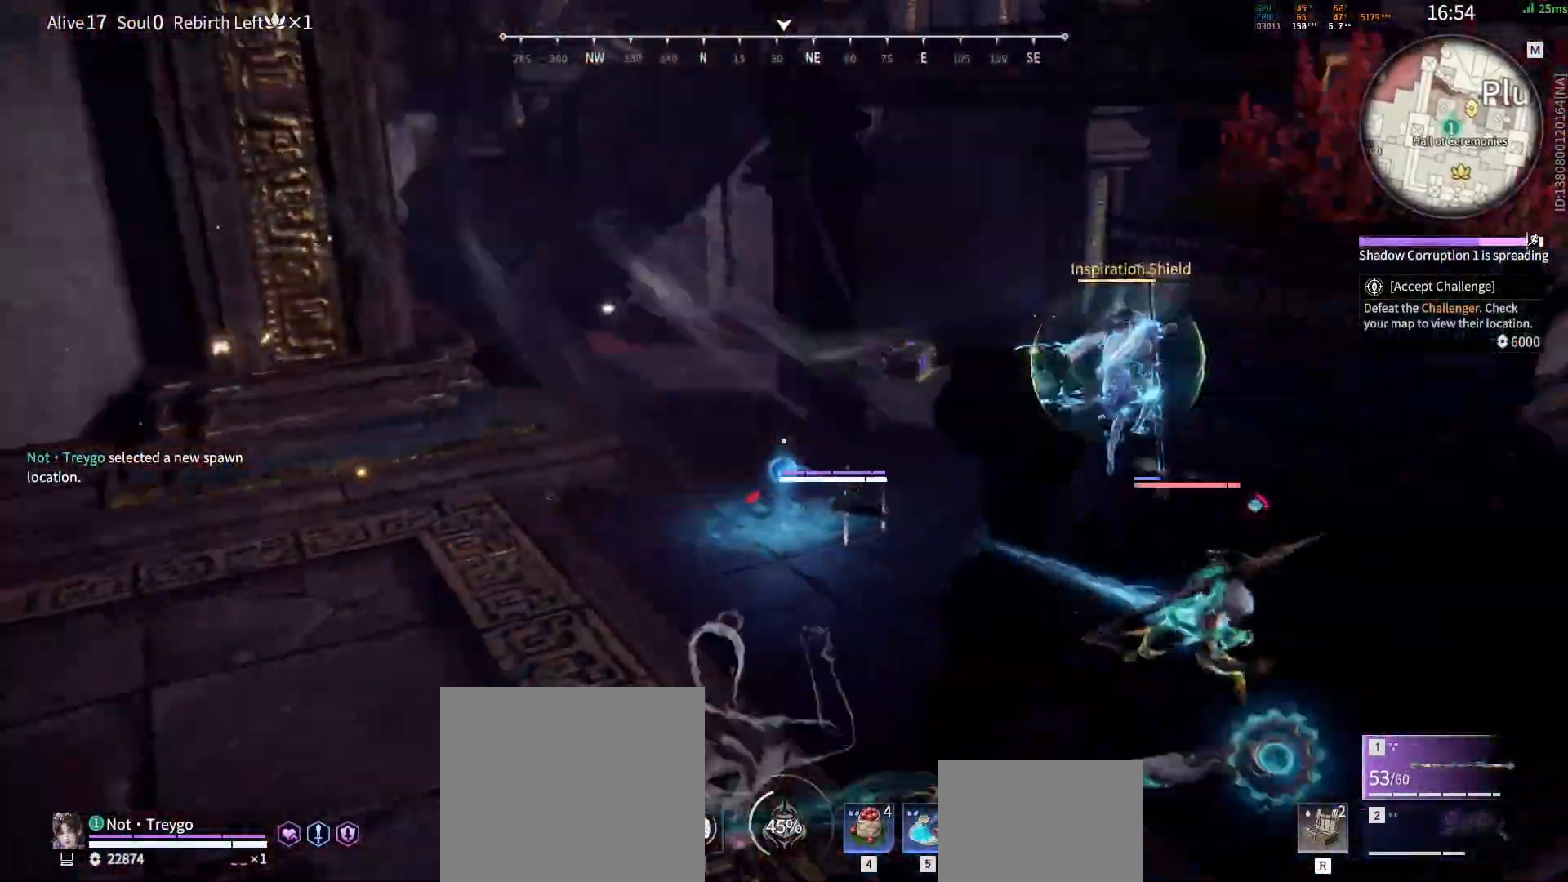
{"keys": ["w"], "mouse": ["right"], "events": [[67, "mouse_right", "down"], [83, "s", "up"], [167, "w", "down"], [233, "d", "up"], [233, "shift", "up"]]}
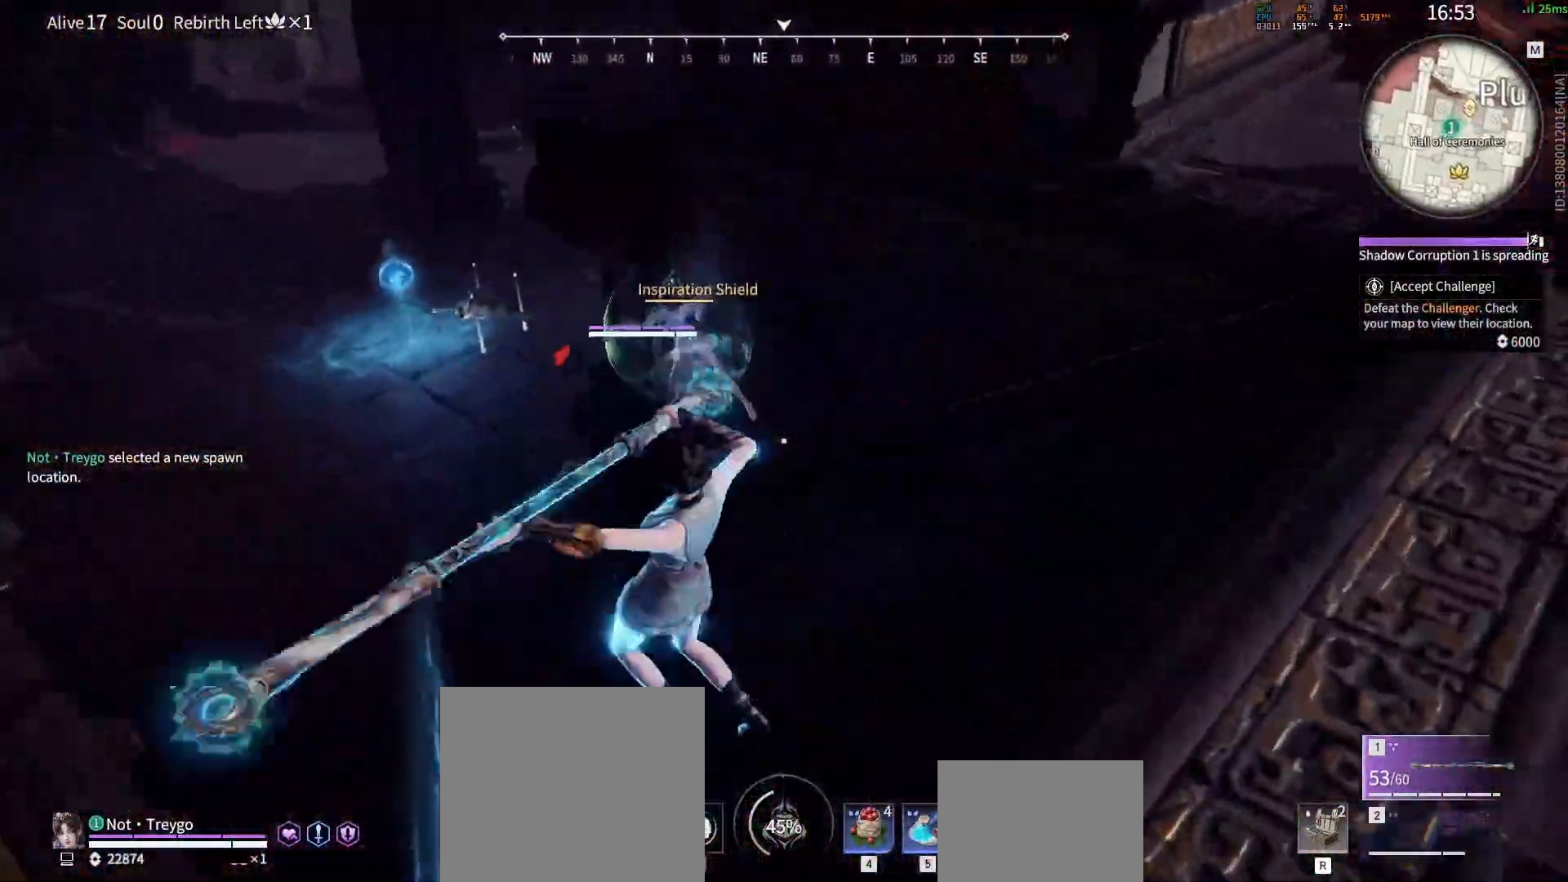
{"keys": ["w"], "mouse": [], "events": [[167, "w", "up"], [417, "mouse_right", "up"], [450, "w", "down"]]}
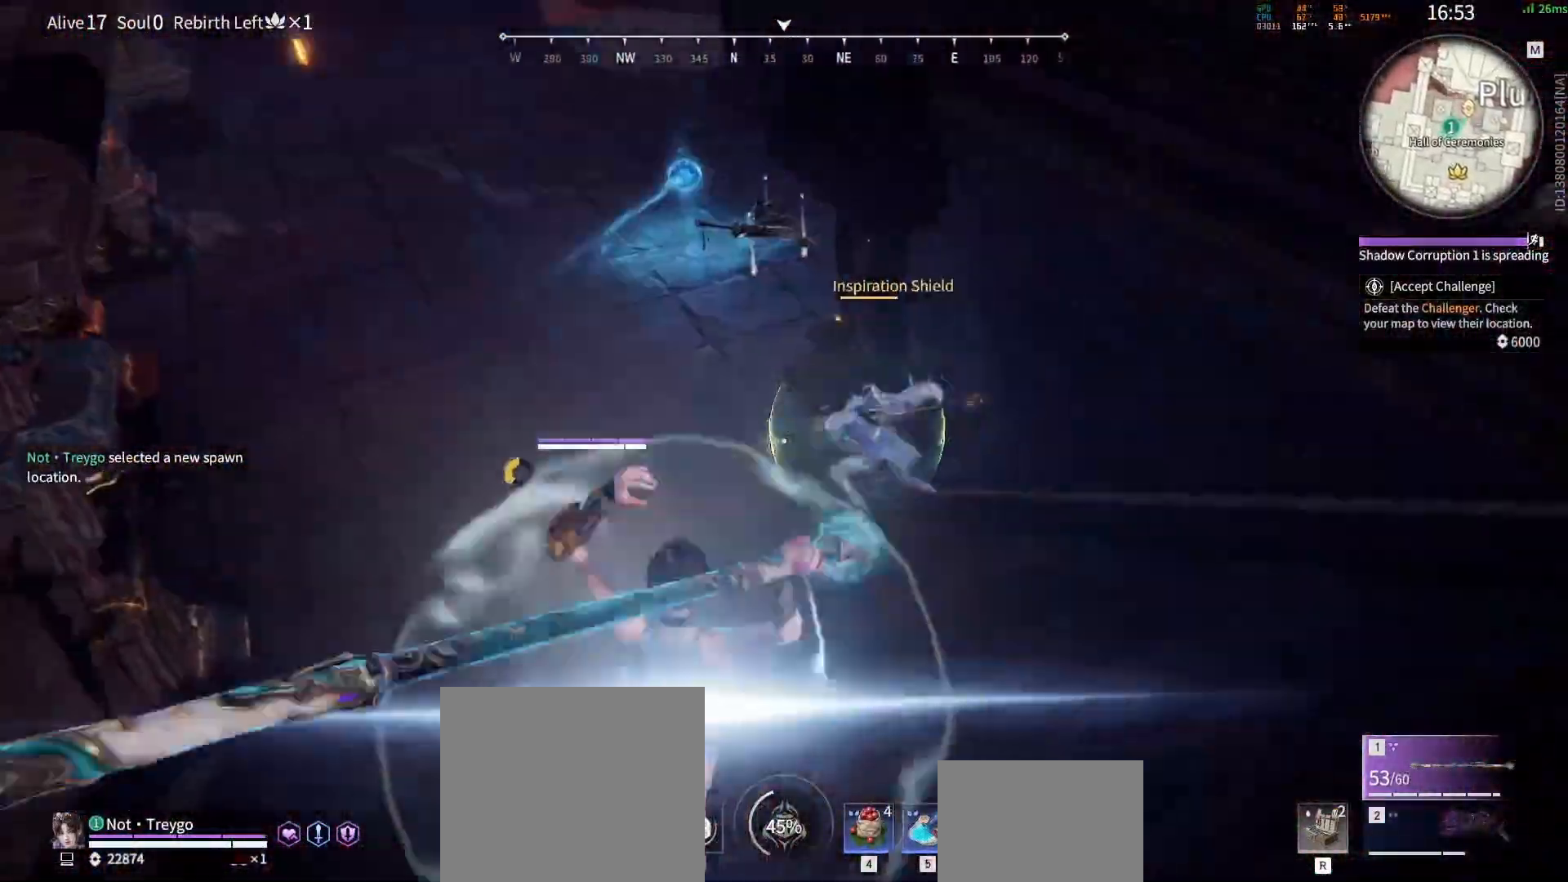
{"keys": ["w"], "mouse": [], "events": []}
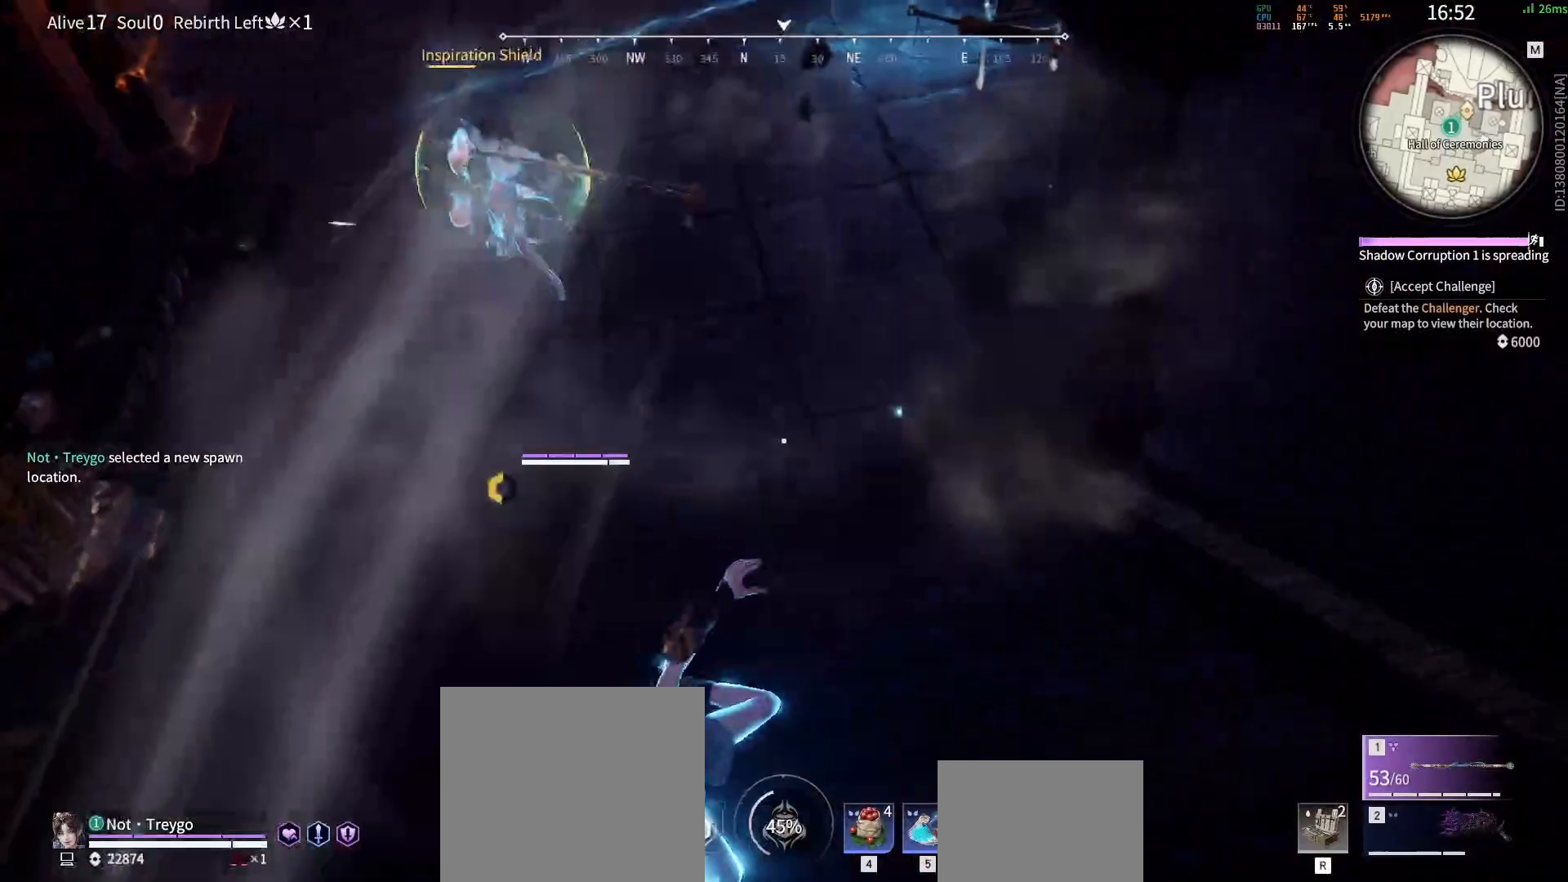
{"keys": [], "mouse": [], "events": [[333, "d", "down"], [367, "w", "up"], [417, "d", "up"]]}
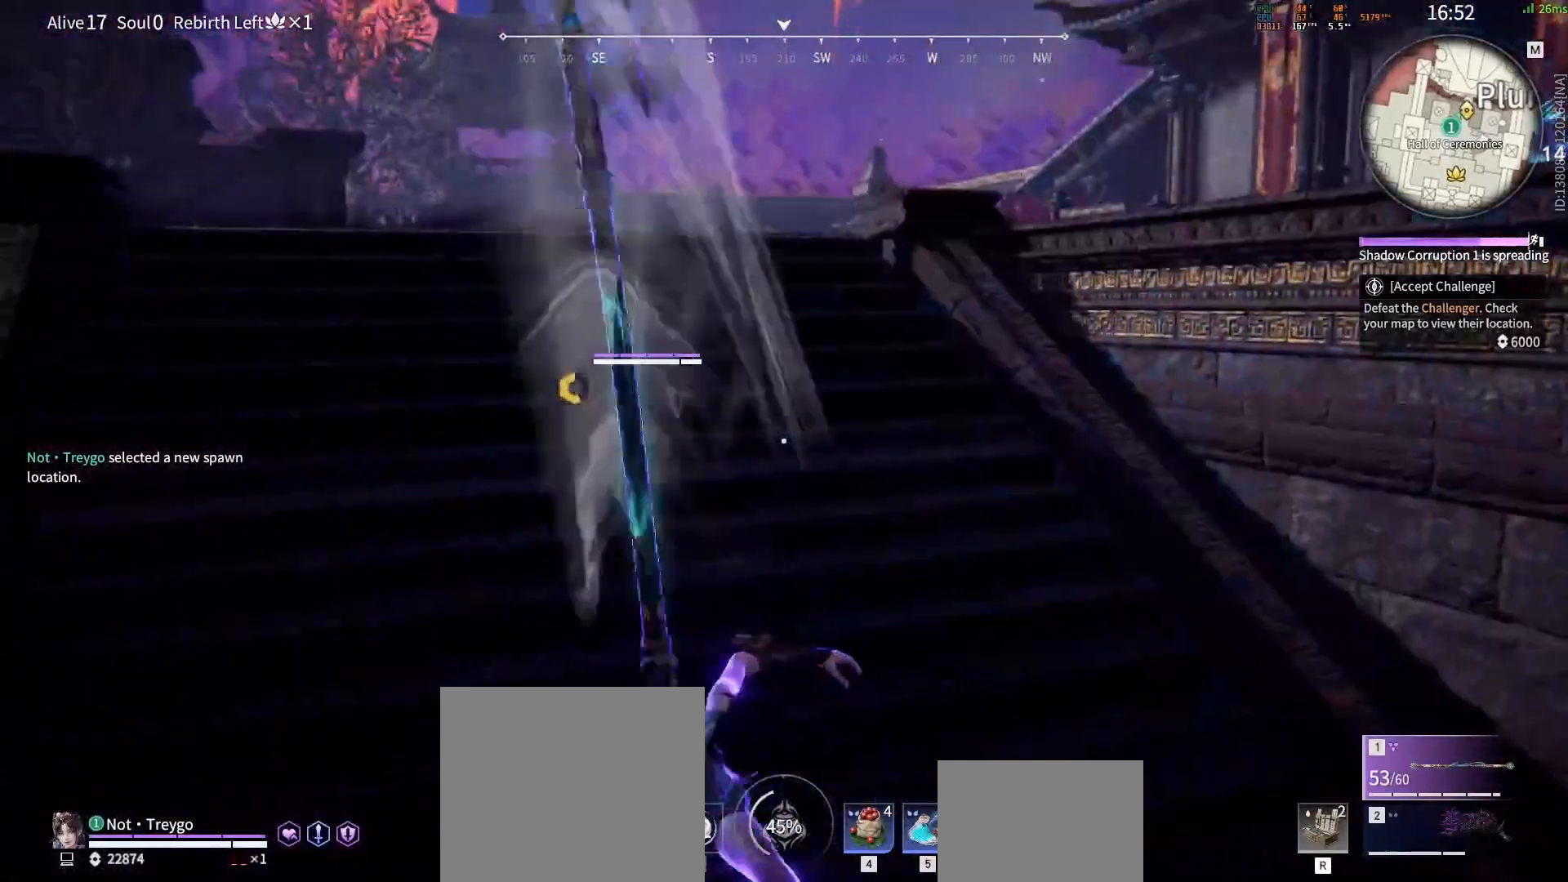
{"keys": ["d", "shift", "w"], "mouse": ["right"], "events": [[150, "d", "down"], [233, "shift", "down"], [317, "w", "down"], [467, "mouse_right", "down"]]}
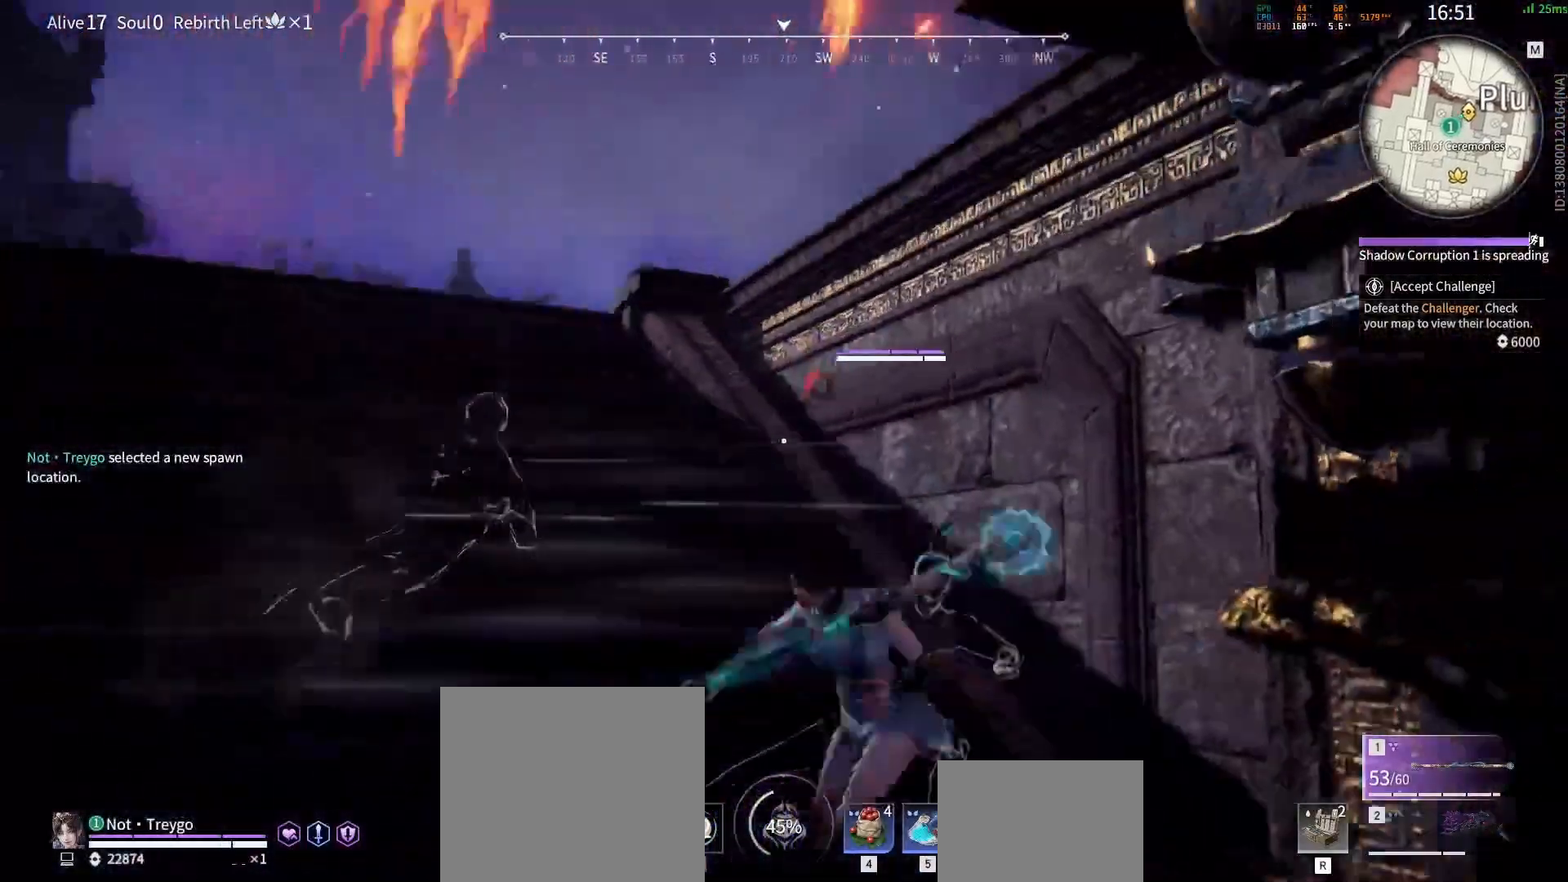
{"keys": ["d", "shift", "w"], "mouse": ["right"], "events": [[67, "shift", "up"], [267, "shift", "down"], [417, "mouse_right", "up"], [483, "mouse_right", "down"]]}
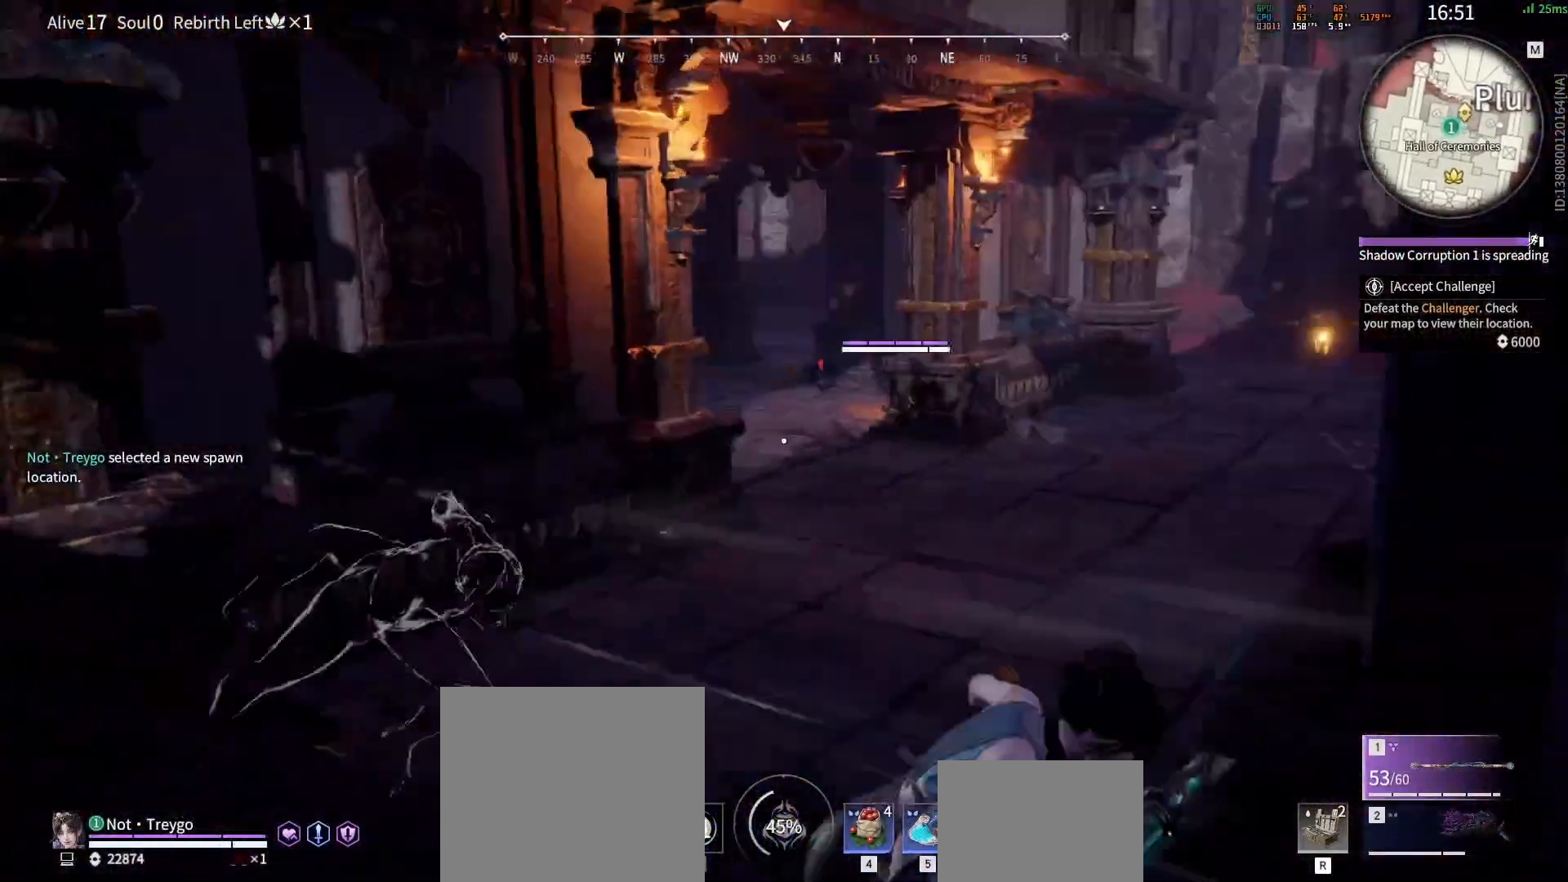
{"keys": ["shift", "w"], "mouse": [], "events": [[50, "d", "up"], [133, "shift", "up"], [333, "shift", "down"], [500, "mouse_right", "up"]]}
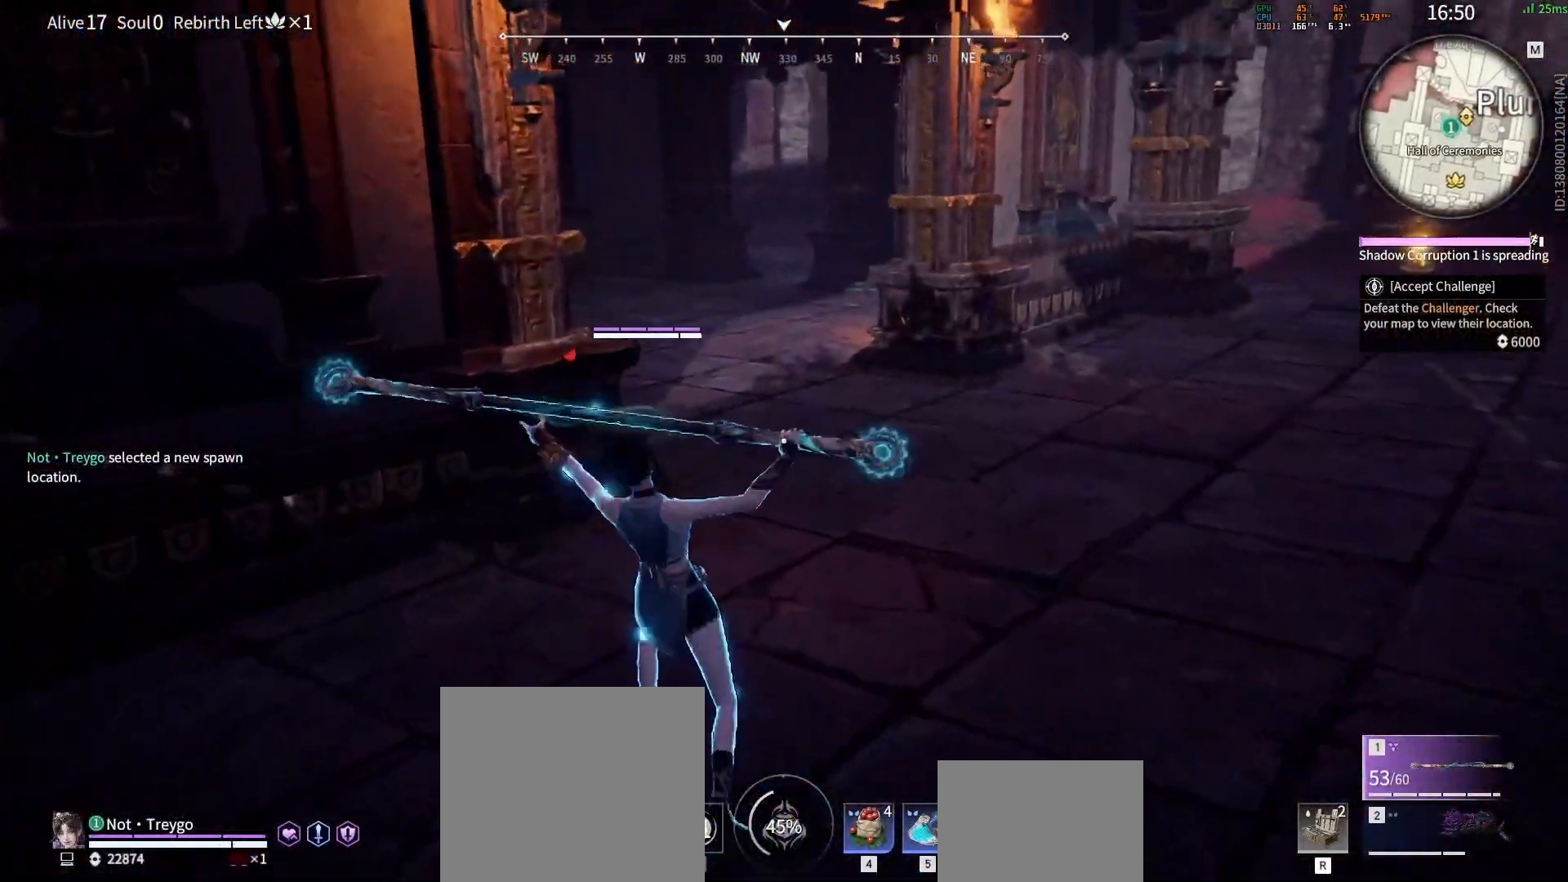
{"keys": [], "mouse": [], "events": [[67, "c", "down"], [183, "c", "up"], [183, "space", "down"], [217, "shift", "up"], [267, "space", "up"], [300, "d", "down"], [383, "w", "up"], [433, "d", "up"]]}
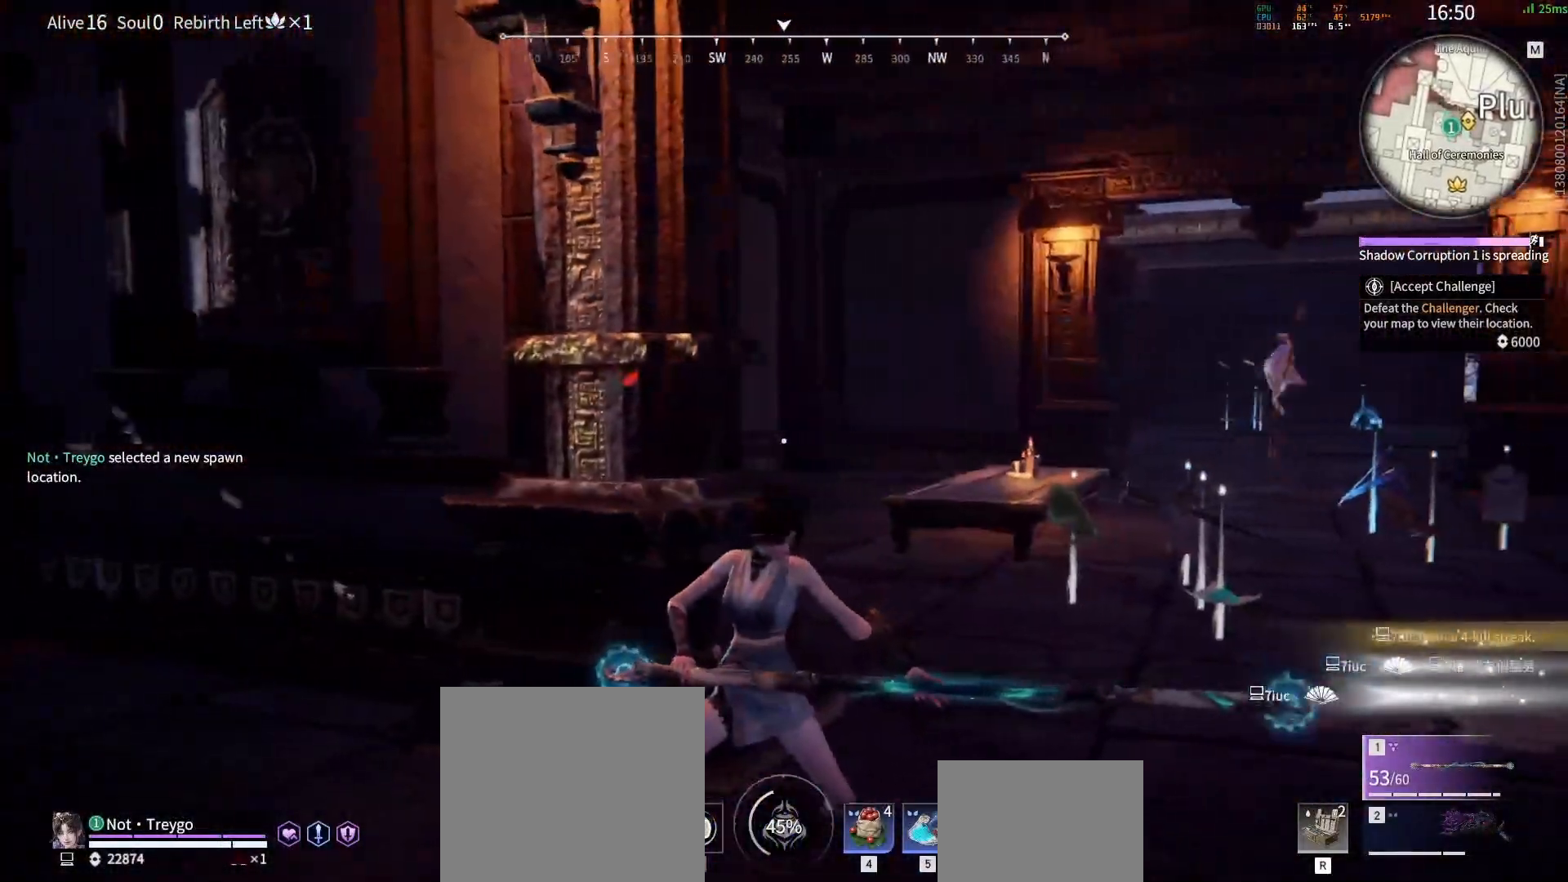
{"keys": ["shift", "w"], "mouse": [], "events": [[350, "w", "down"], [367, "shift", "down"], [383, "d", "down"], [467, "d", "up"]]}
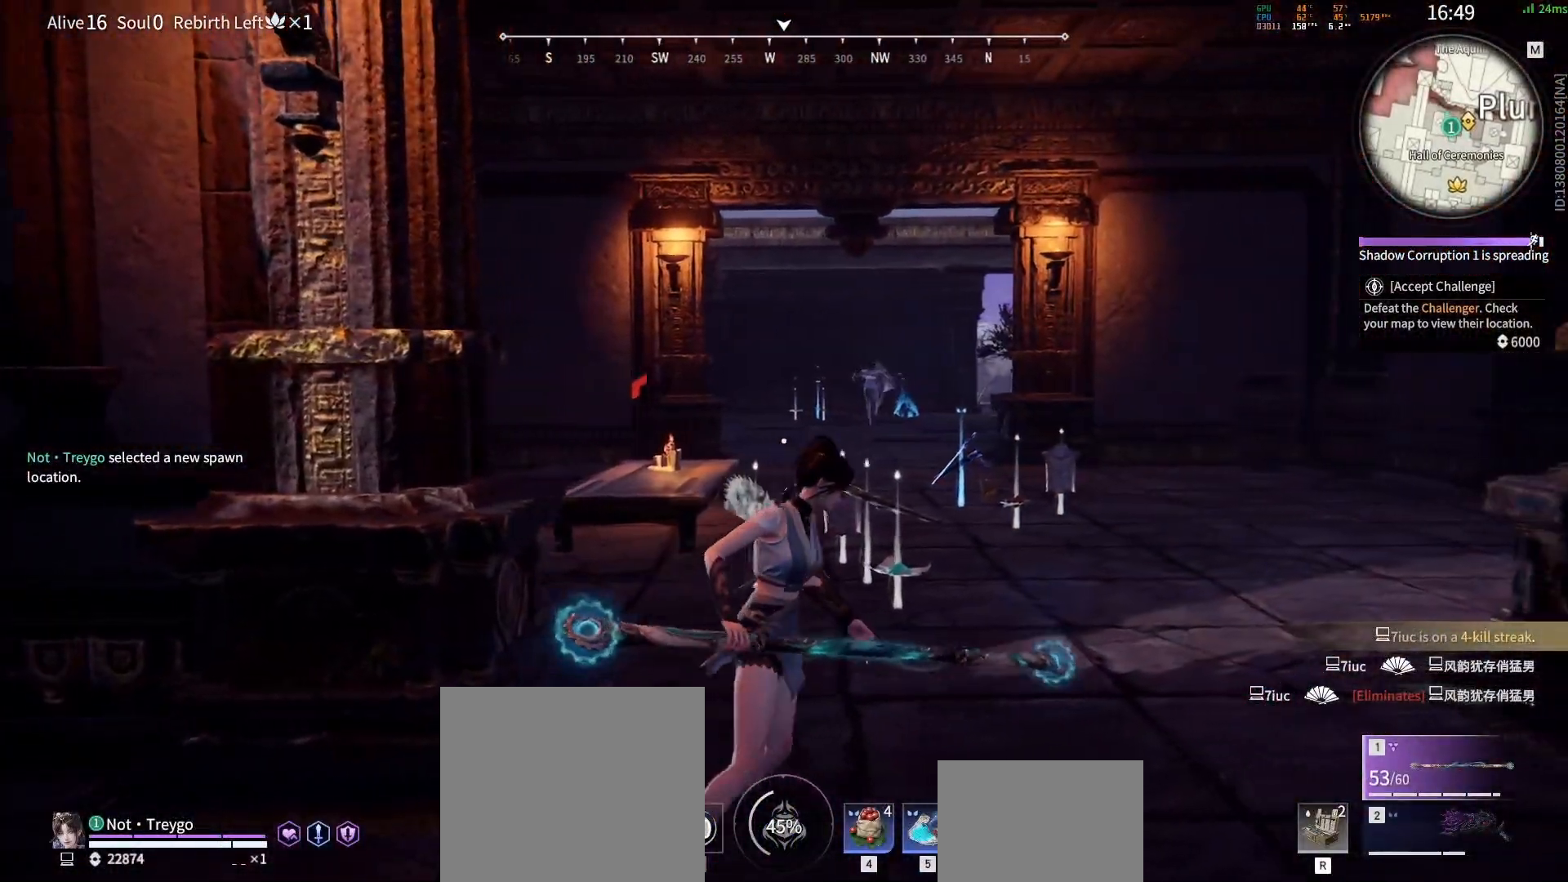
{"keys": [], "mouse": ["left"], "events": [[150, "c", "down"], [233, "shift", "up"], [250, "space", "down"], [317, "c", "up"], [317, "q", "down"], [317, "space", "up"], [350, "mouse_left", "down"], [383, "q", "up"], [433, "mouse_left", "up"], [450, "w", "up"], [483, "mouse_left", "down"]]}
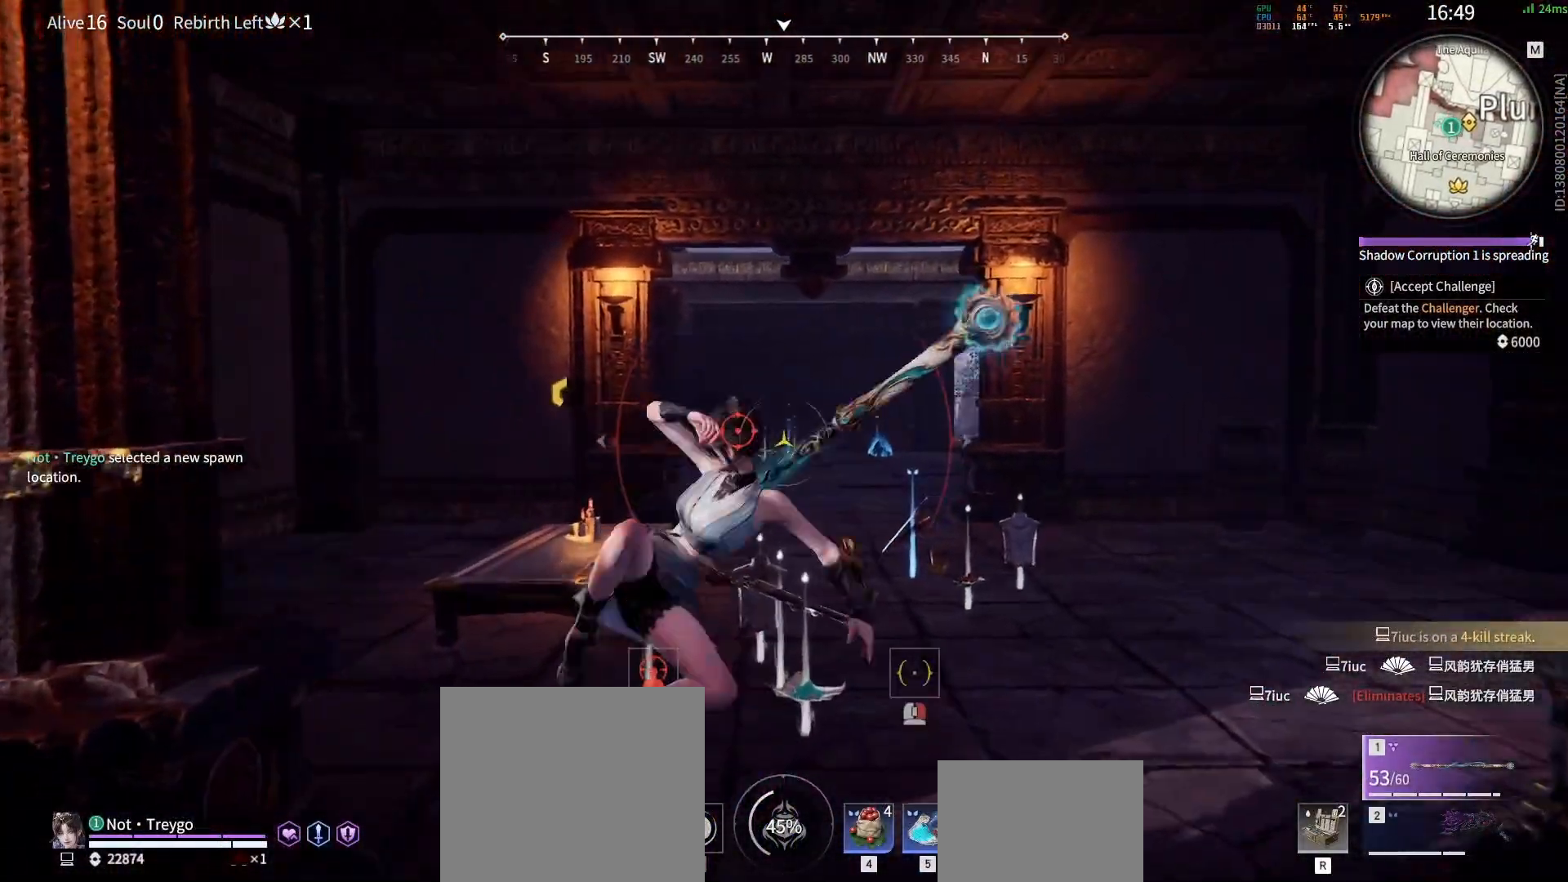
{"keys": ["d", "w"], "mouse": [], "events": [[50, "mouse_left", "up"], [267, "w", "down"], [433, "d", "down"]]}